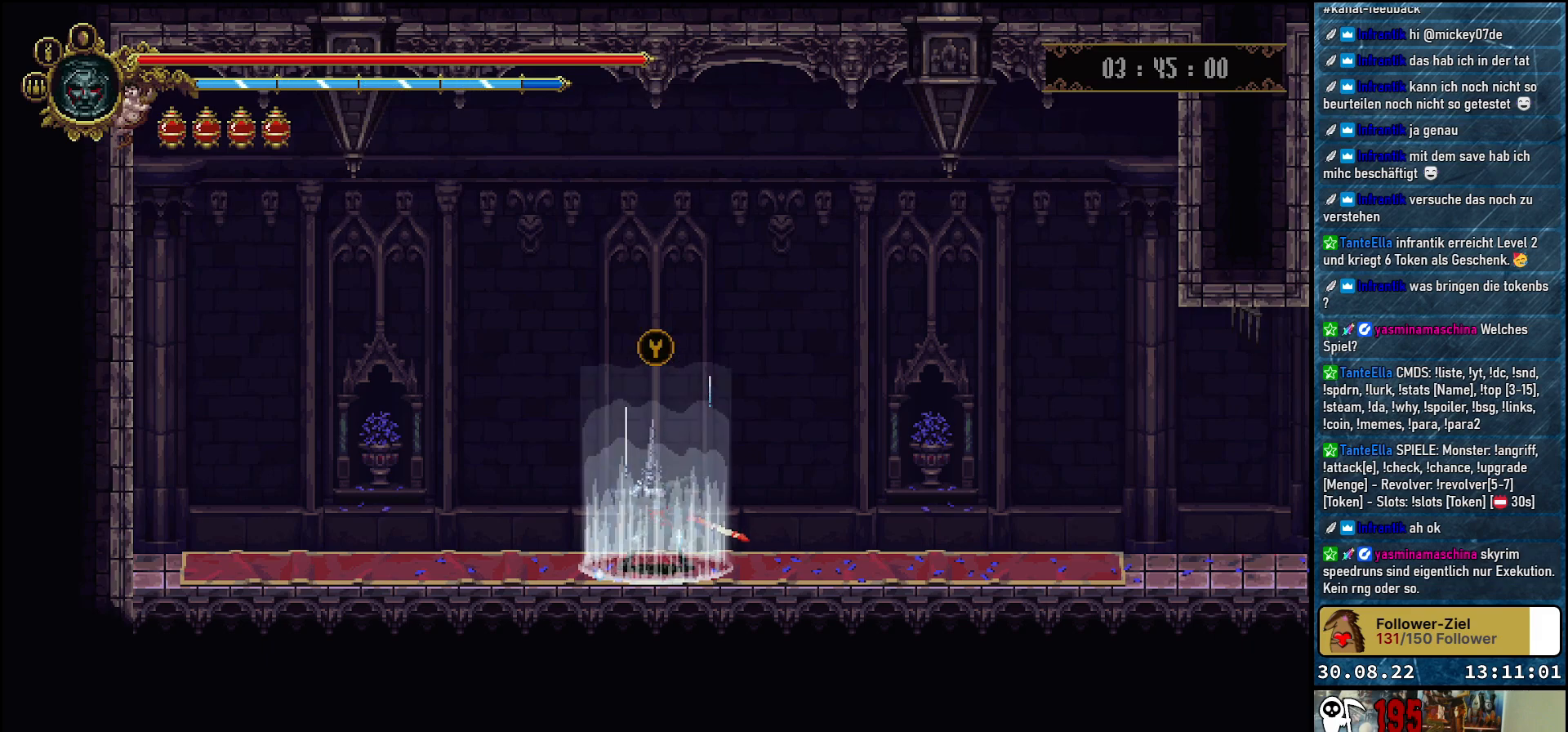
Gameplay with a controller (Xbox layout); each line is a JSON object with the inputs held at the frame after it. "events" lists button and stick changes between this image and that frame as [ms after this image, input, new state], when the widget could be followed in between.
{"buttons": ["DPAD_RIGHT"], "left_stick": "center", "right_stick": "center", "events": [[300, "DPAD_RIGHT", "down"]]}
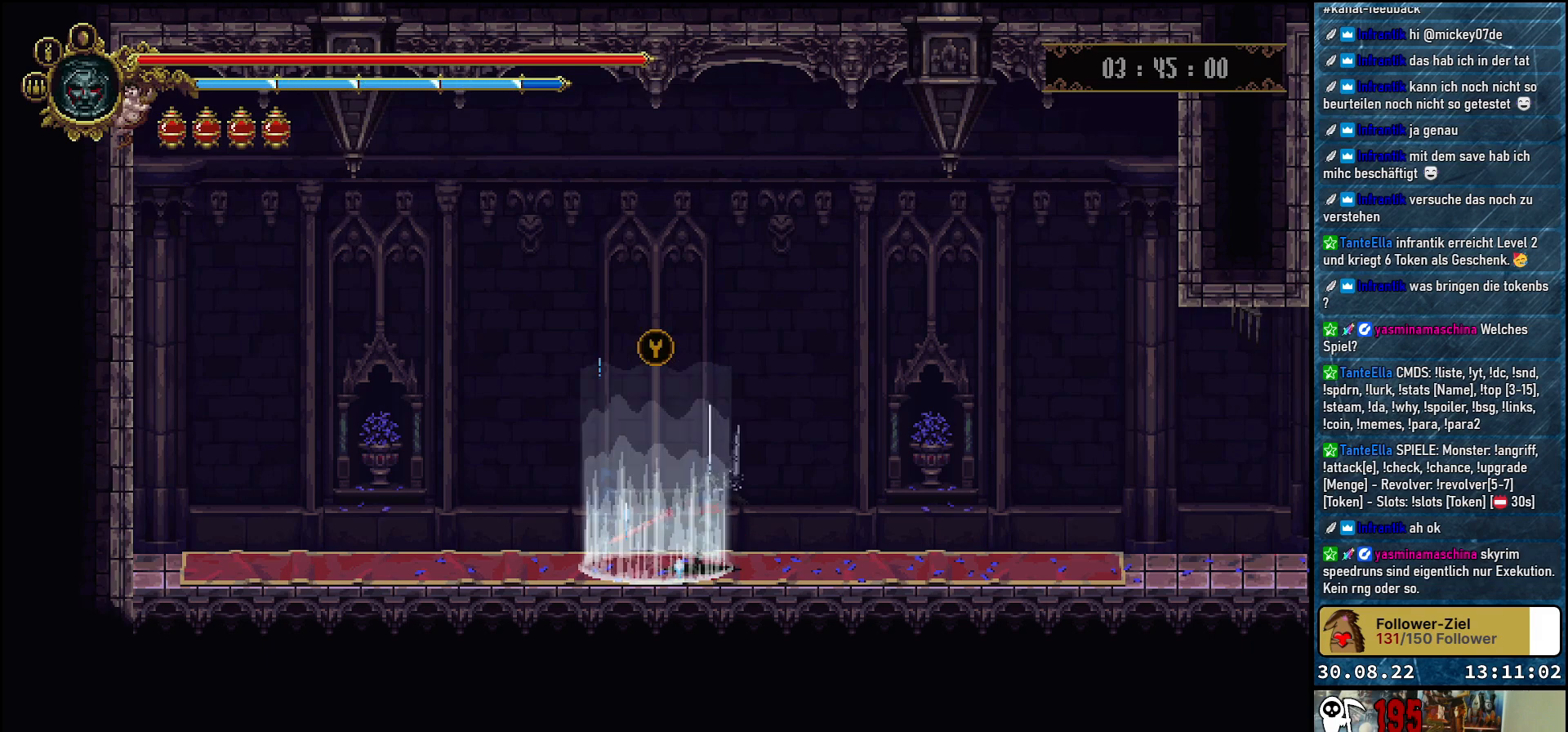
{"buttons": ["DPAD_RIGHT"], "left_stick": "center", "right_stick": "center", "events": [[50, "R2", "down"], [167, "R2", "up"]]}
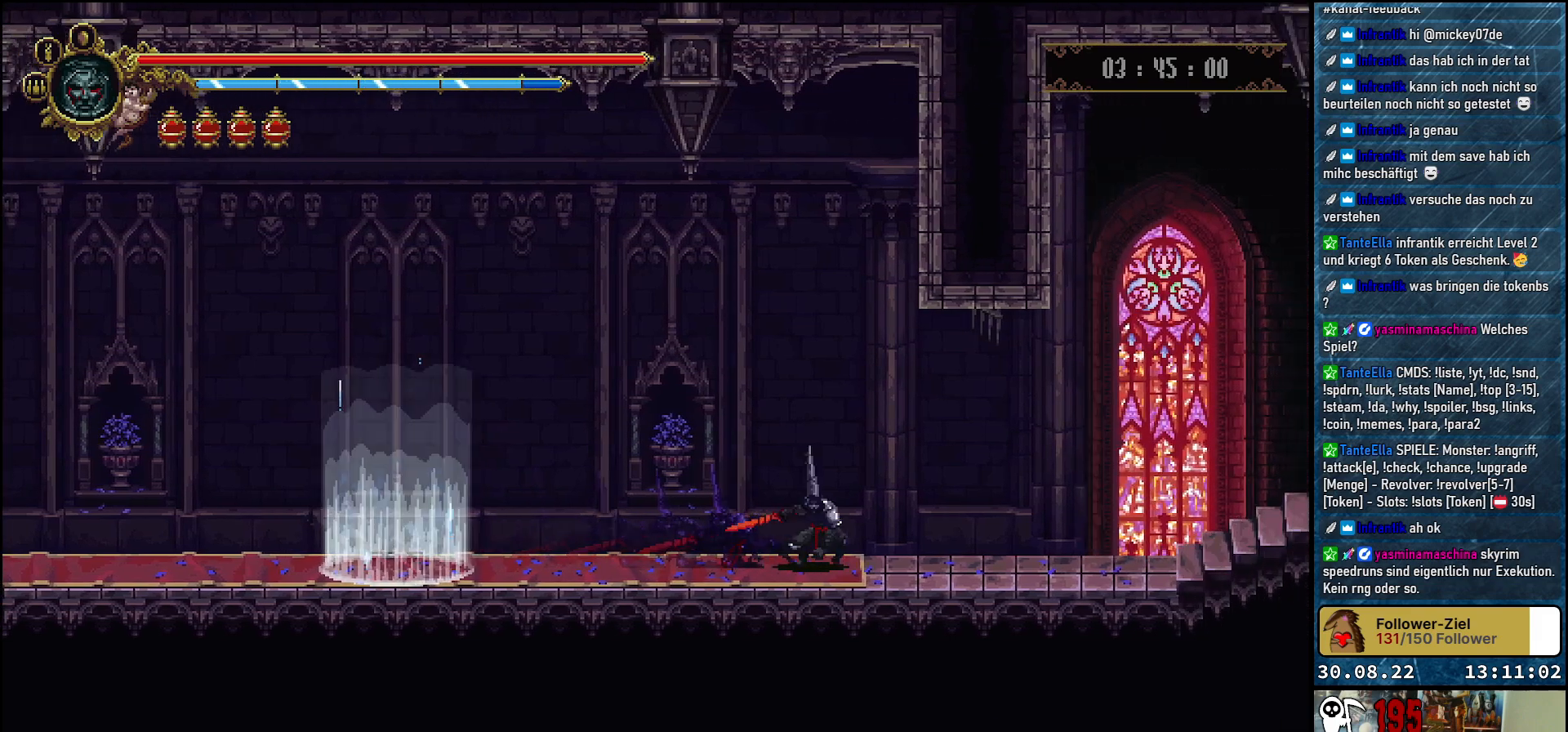
{"buttons": ["DPAD_RIGHT"], "left_stick": "center", "right_stick": "center", "events": []}
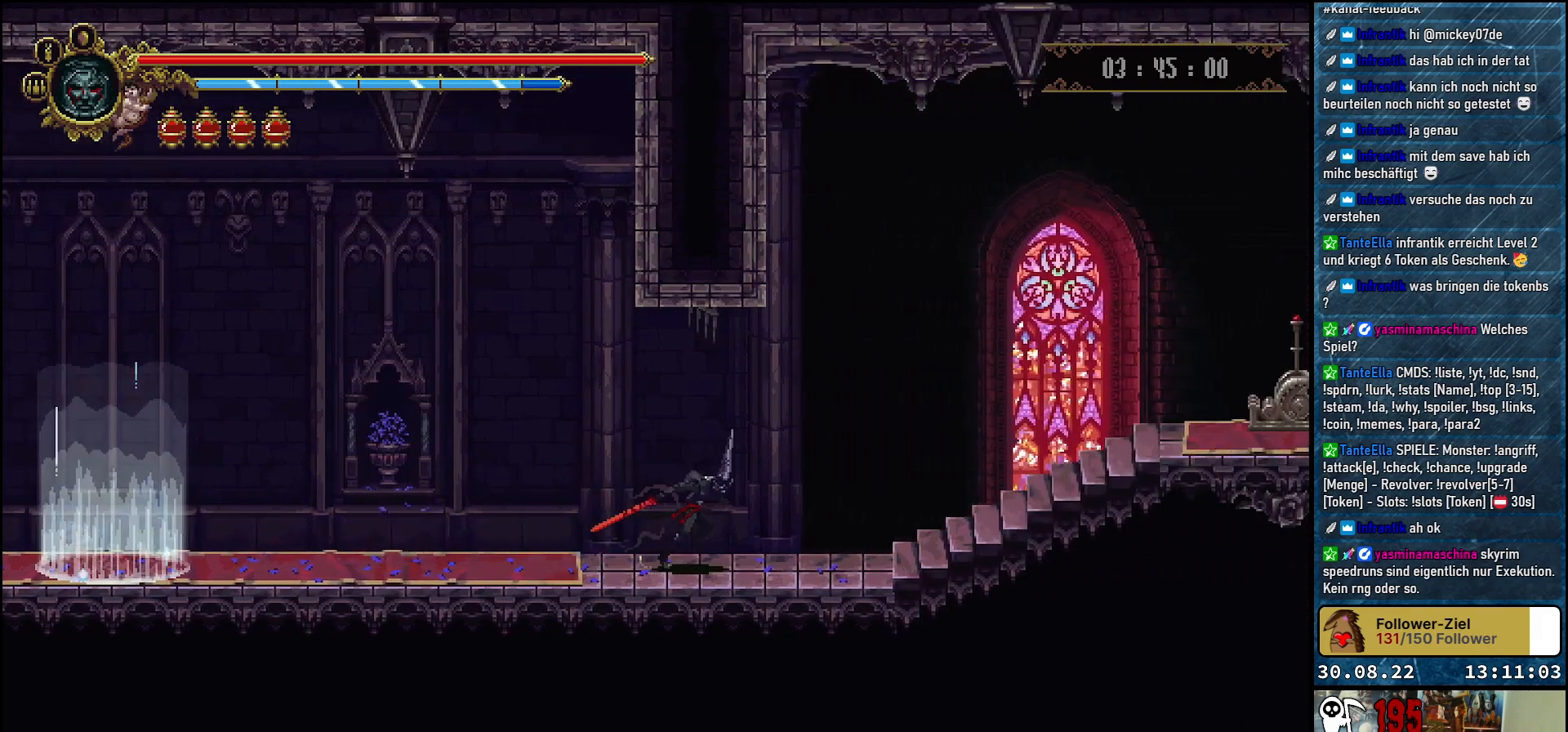
{"buttons": ["DPAD_RIGHT"], "left_stick": "center", "right_stick": "center", "events": [[150, "R2", "down"], [300, "R2", "up"]]}
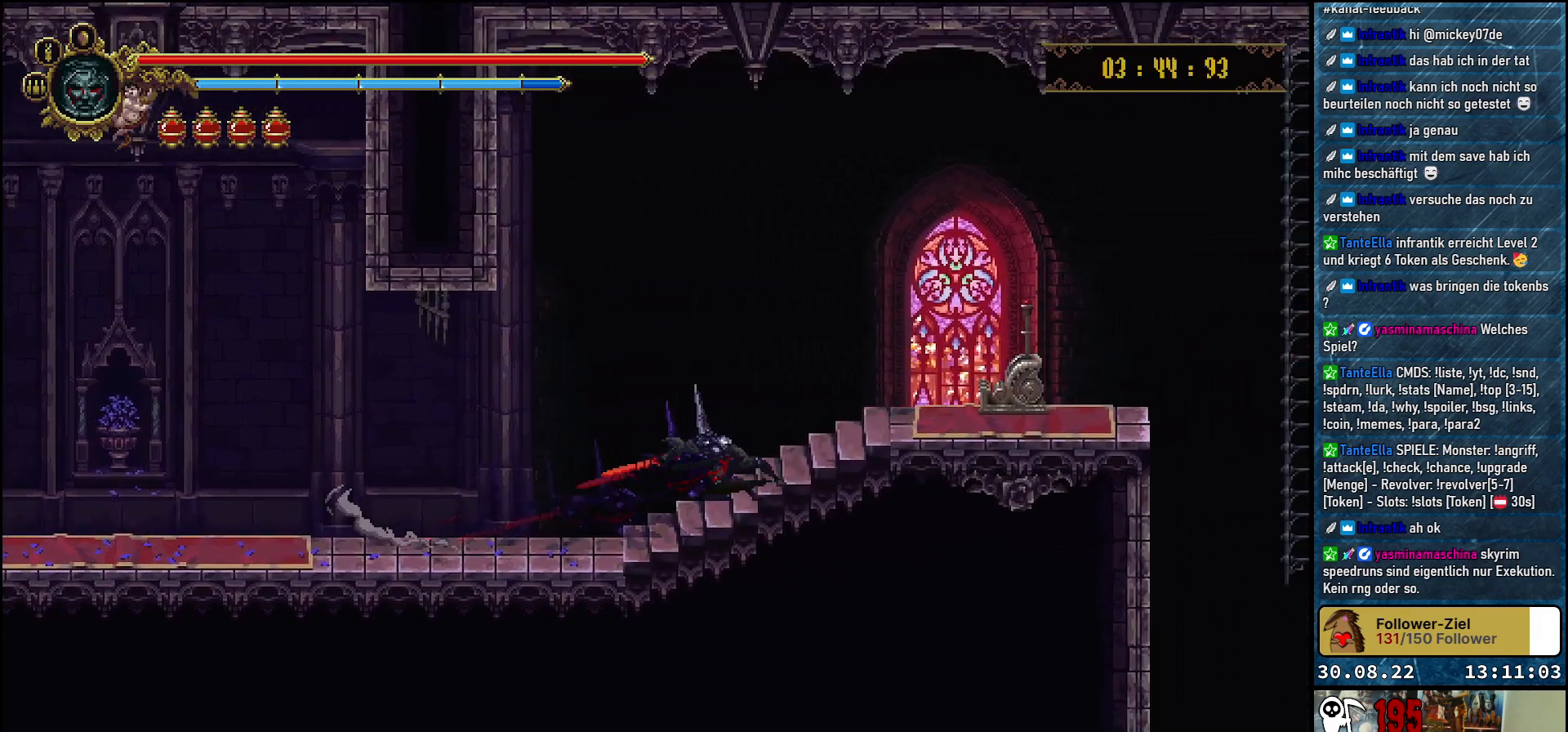
{"buttons": [], "left_stick": "center", "right_stick": "center", "events": [[383, "Y", "down"], [433, "DPAD_RIGHT", "up"], [483, "Y", "up"]]}
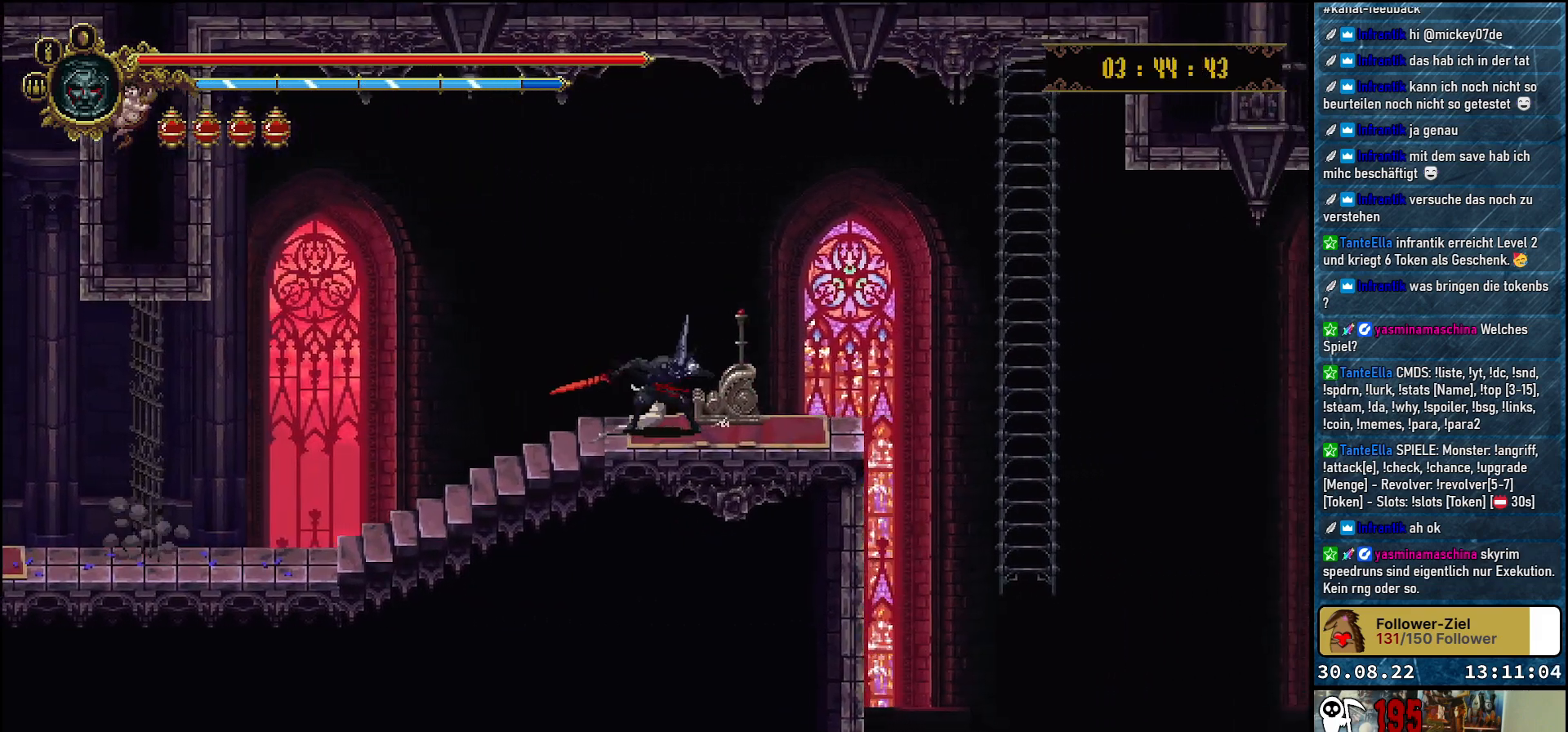
{"buttons": [], "left_stick": "center", "right_stick": "center", "events": [[67, "Y", "down"], [133, "Y", "up"], [217, "Y", "down"], [267, "Y", "up"], [283, "Y", "down"], [400, "Y", "up"]]}
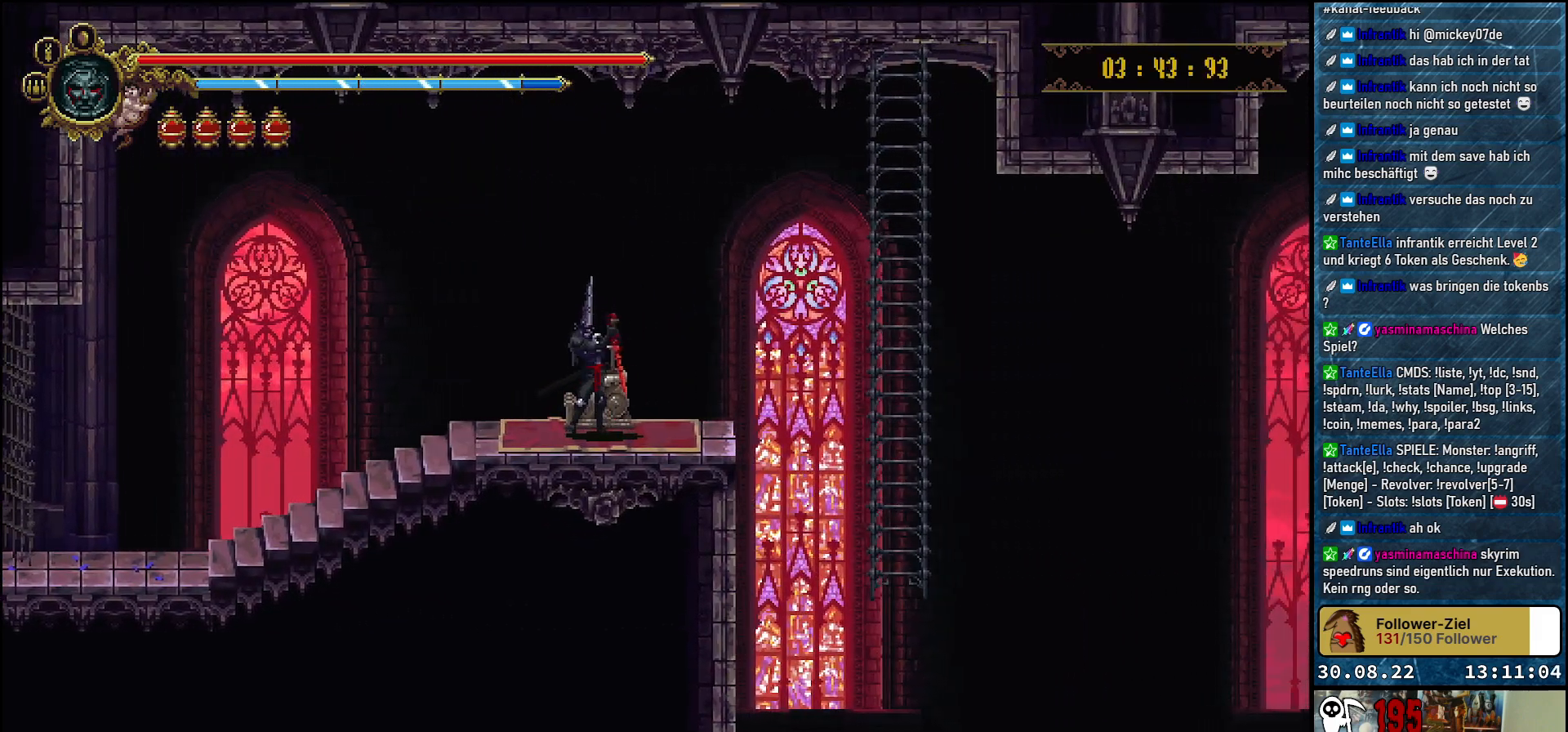
{"buttons": [], "left_stick": "center", "right_stick": "center", "events": []}
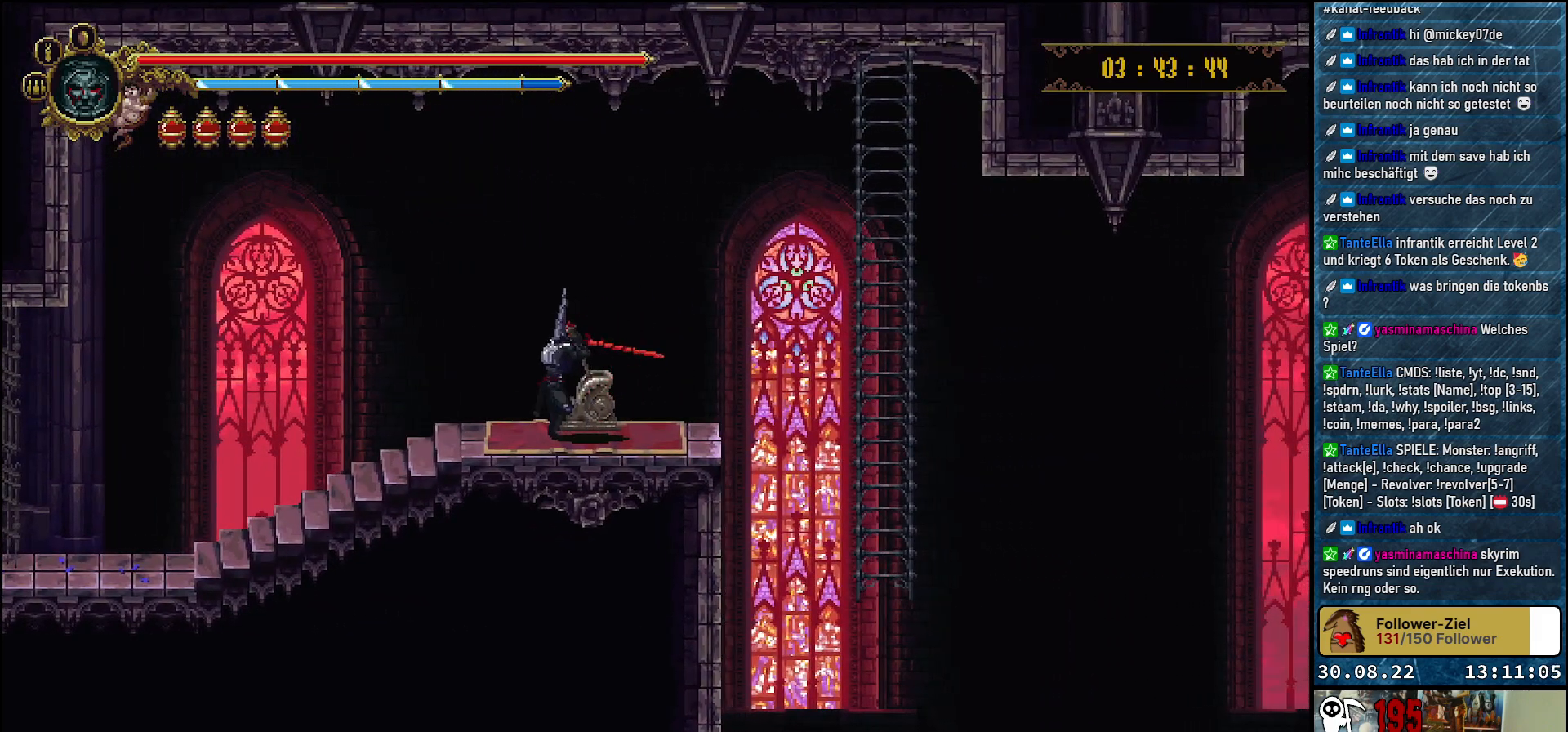
{"buttons": [], "left_stick": "center", "right_stick": "center", "events": []}
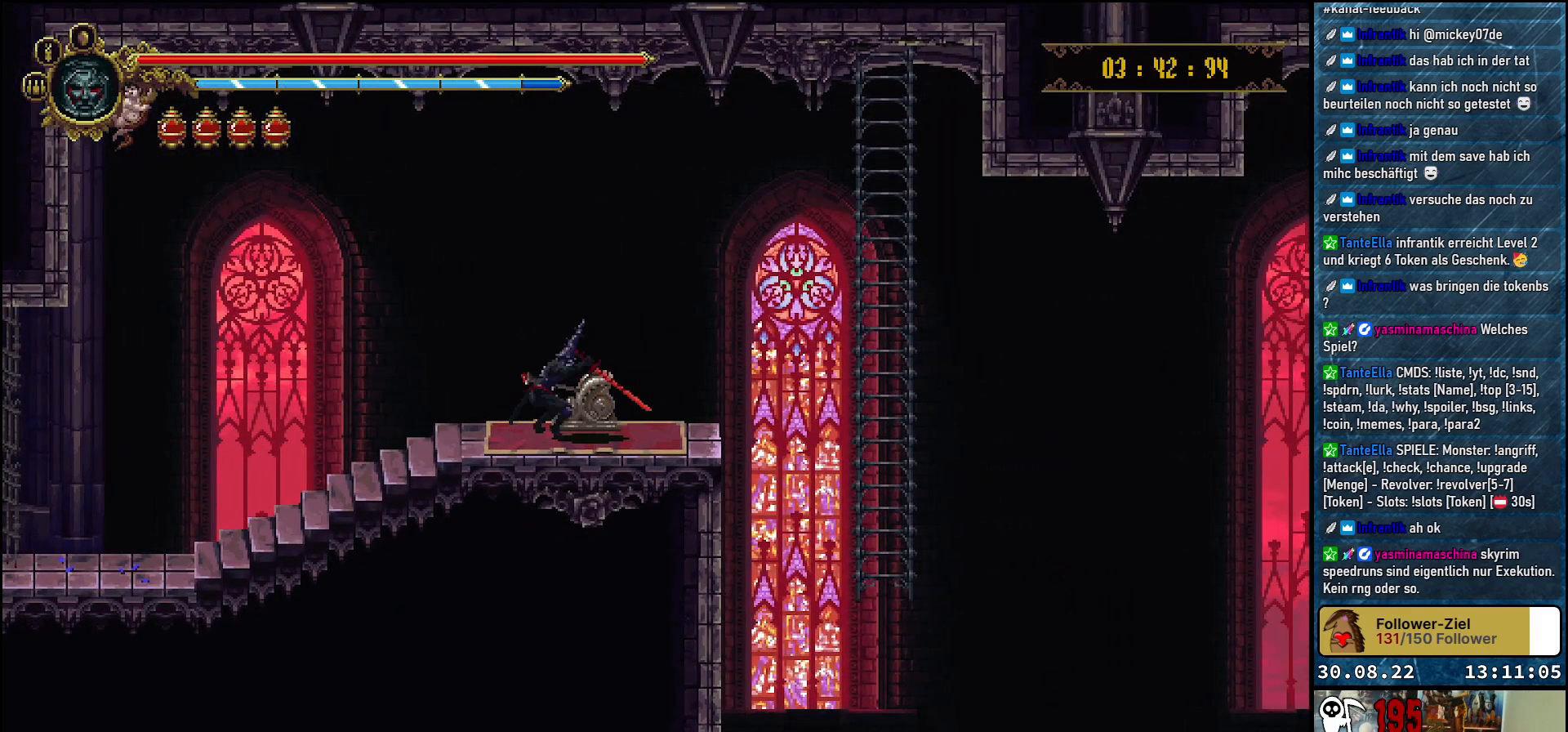
{"buttons": ["DPAD_RIGHT"], "left_stick": "center", "right_stick": "center", "events": [[67, "DPAD_RIGHT", "down"]]}
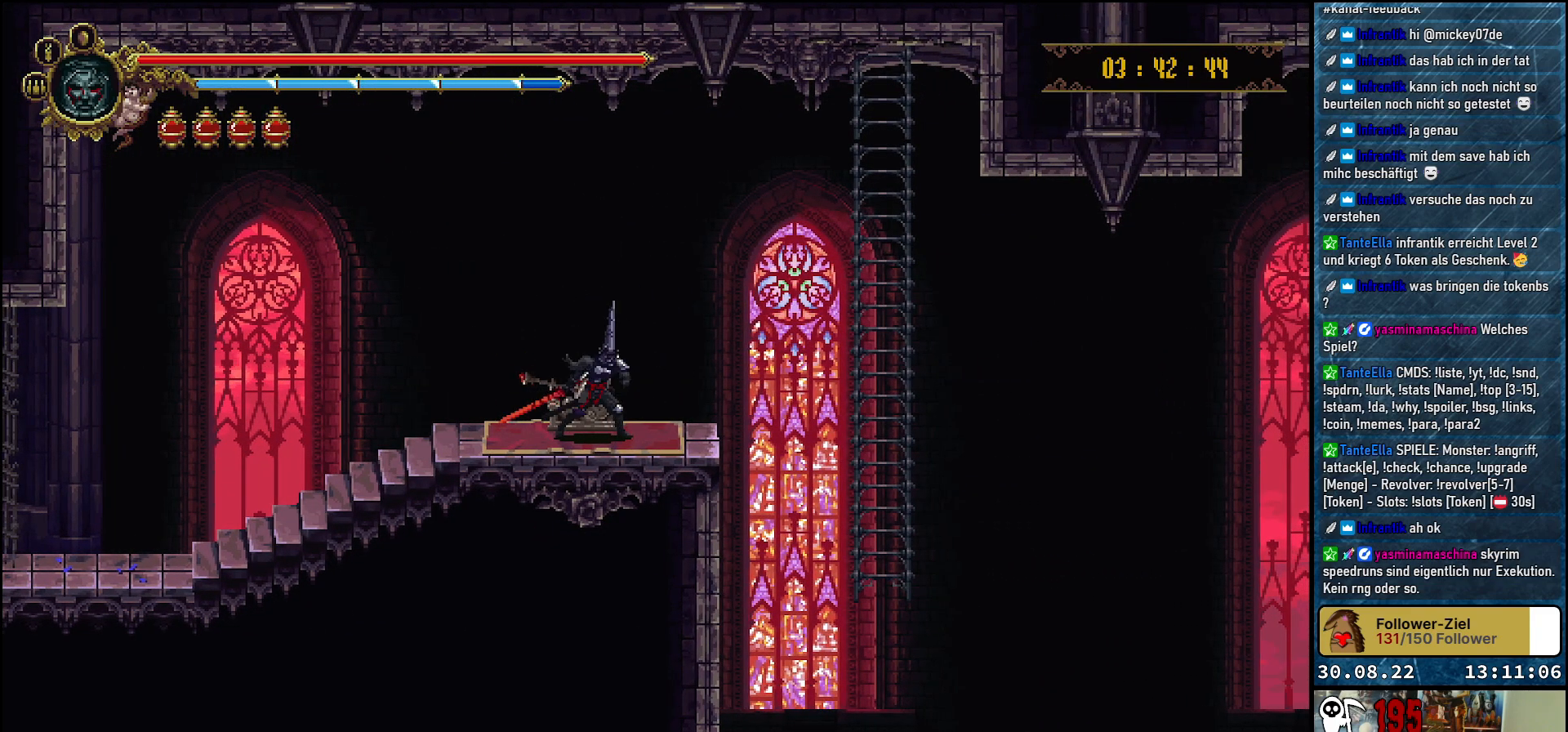
{"buttons": ["DPAD_RIGHT"], "left_stick": "center", "right_stick": "center", "events": [[117, "A", "down"], [267, "A", "up"]]}
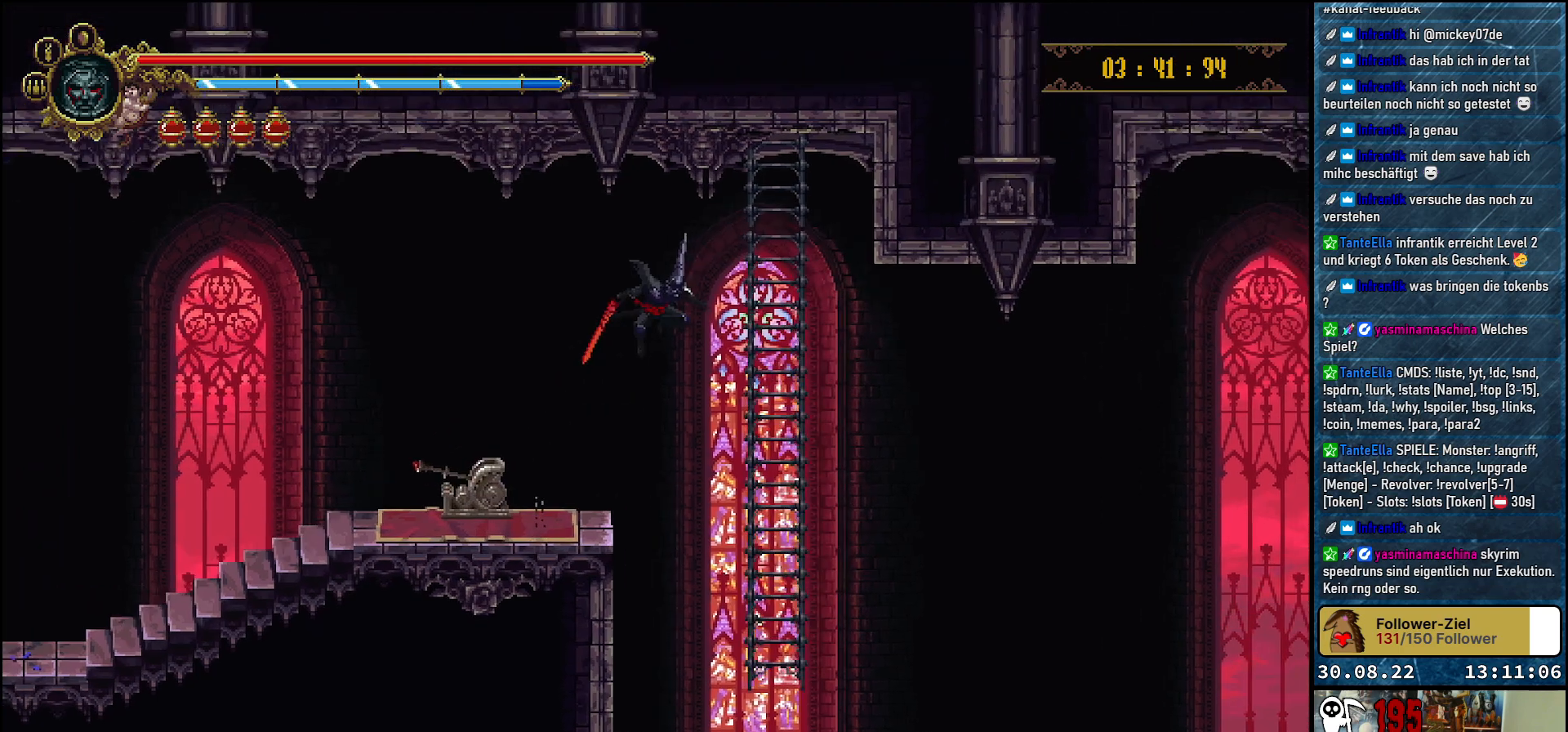
{"buttons": ["DPAD_UP"], "left_stick": "center", "right_stick": "center", "events": [[350, "DPAD_RIGHT", "up"], [367, "DPAD_UP", "down"]]}
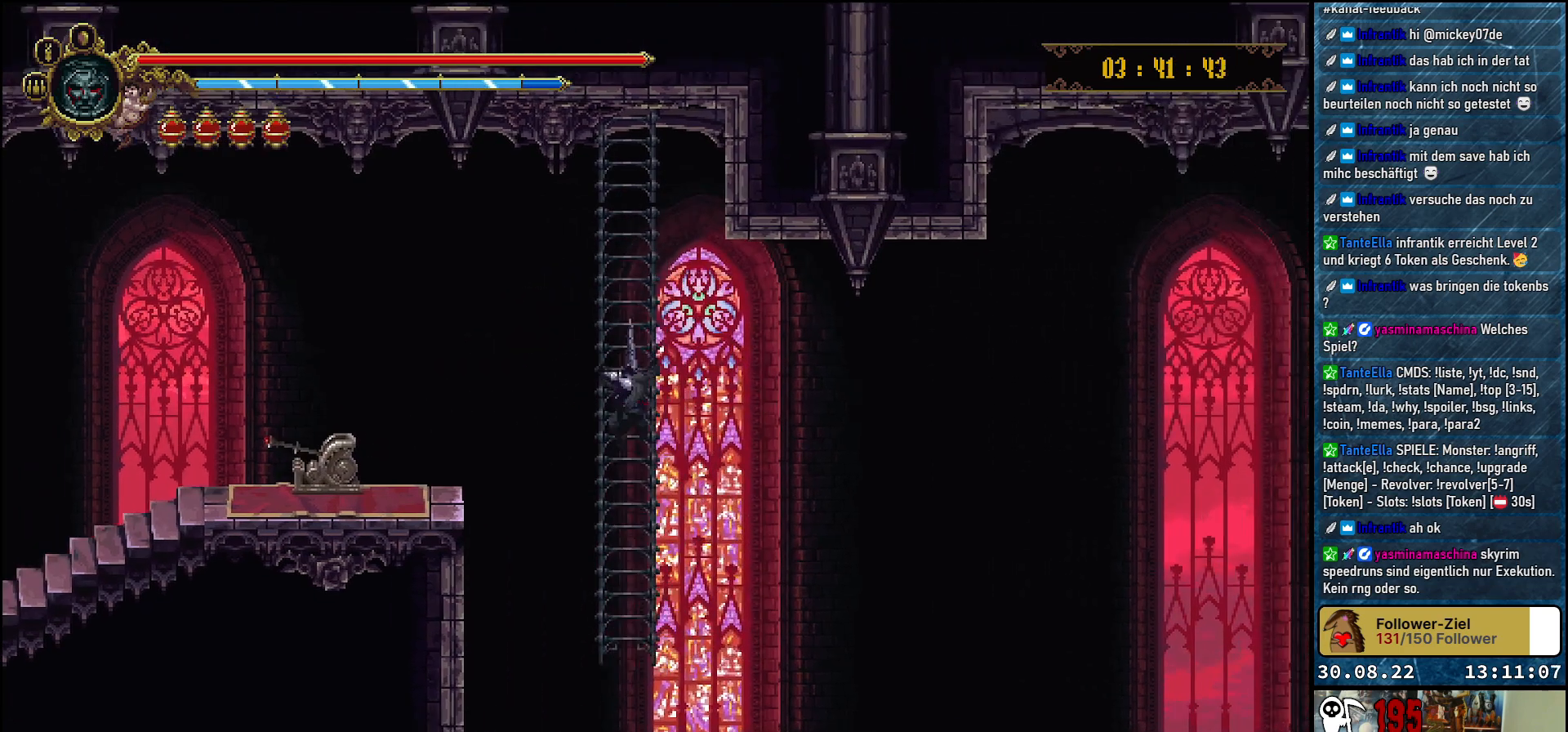
{"buttons": [], "left_stick": "center", "right_stick": "center", "events": [[183, "DPAD_UP", "up"], [367, "DPAD_DOWN", "down"], [467, "DPAD_DOWN", "up"]]}
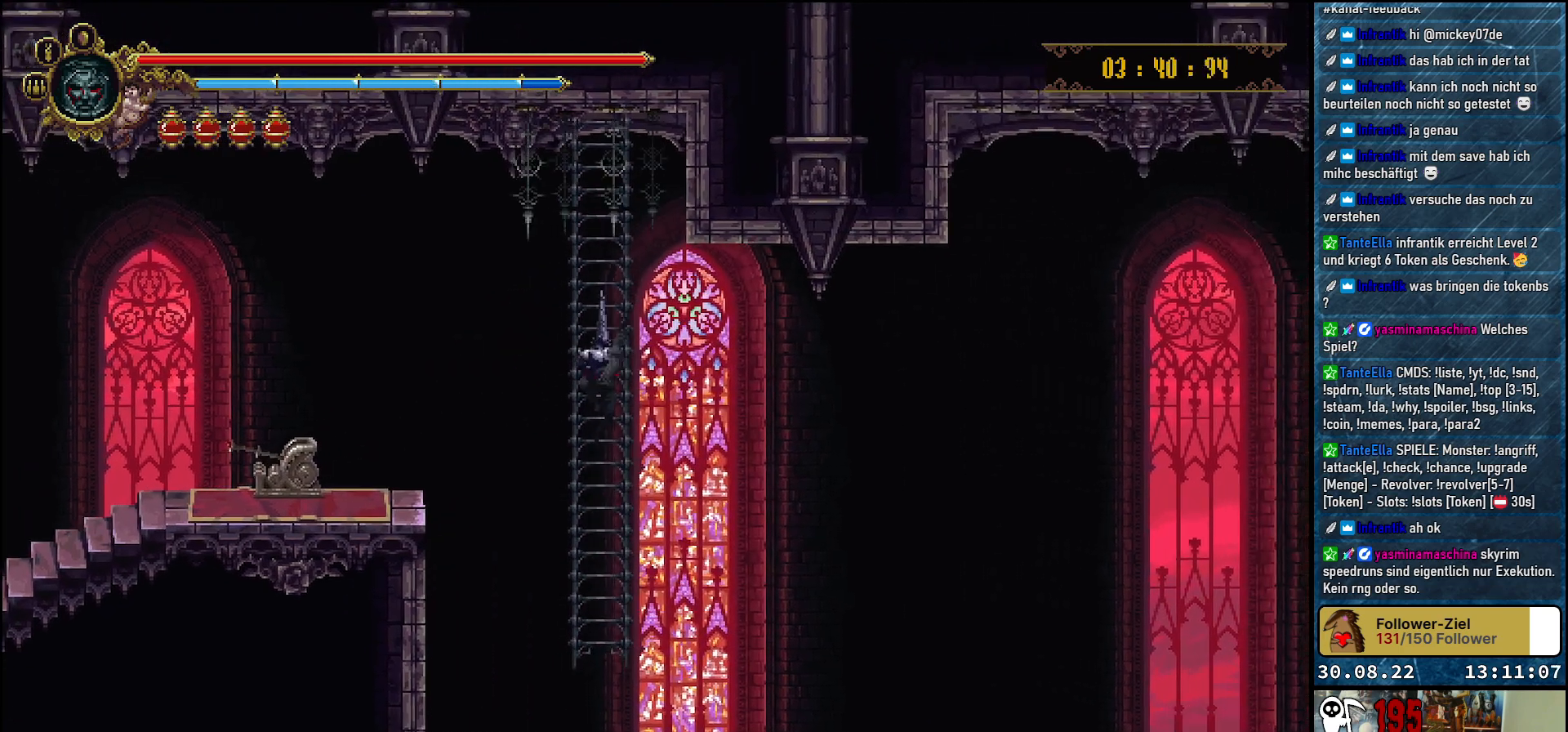
{"buttons": [], "left_stick": "center", "right_stick": "center", "events": [[200, "DPAD_UP", "down"], [350, "DPAD_UP", "up"]]}
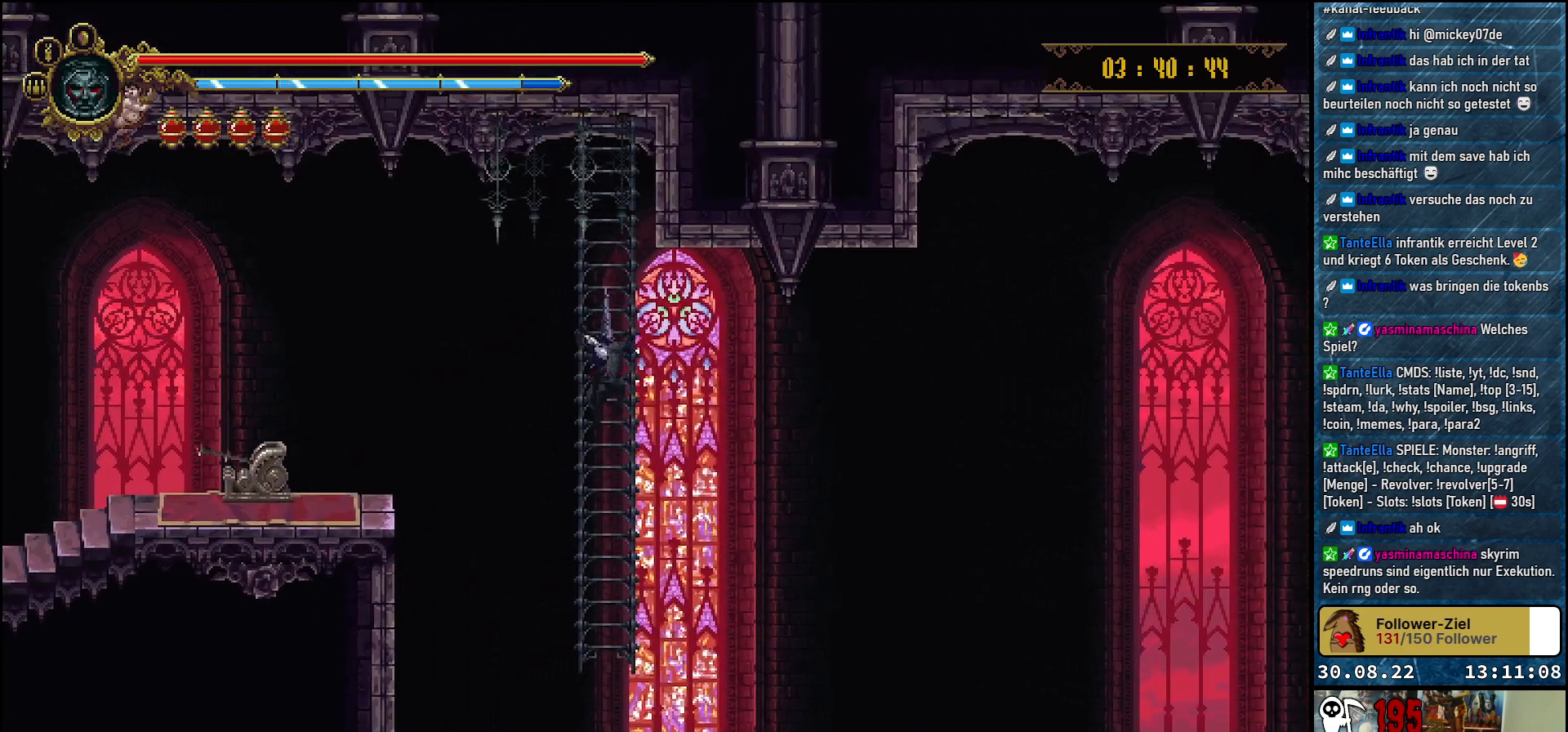
{"buttons": [], "left_stick": "center", "right_stick": "center", "events": []}
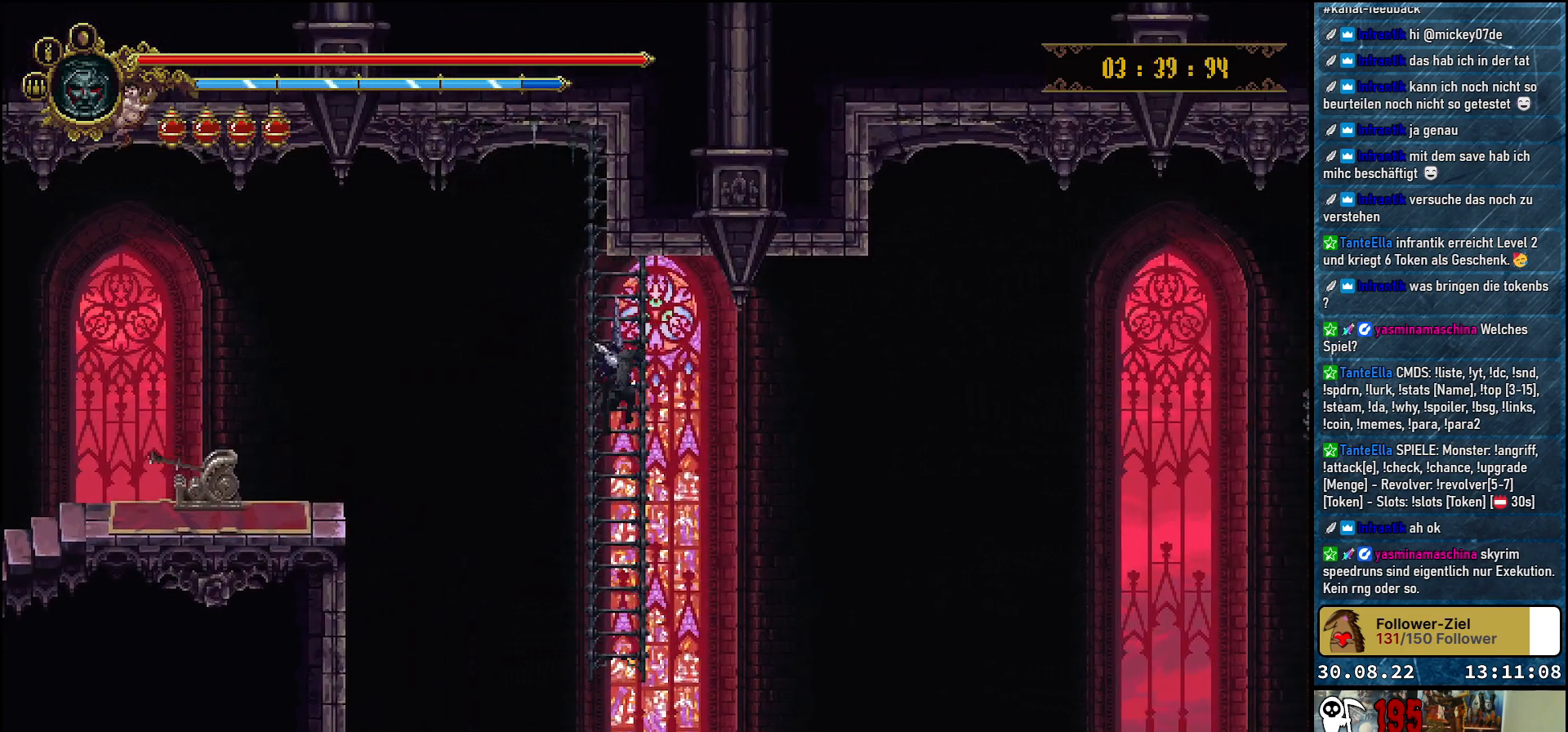
{"buttons": [], "left_stick": "center", "right_stick": "center", "events": []}
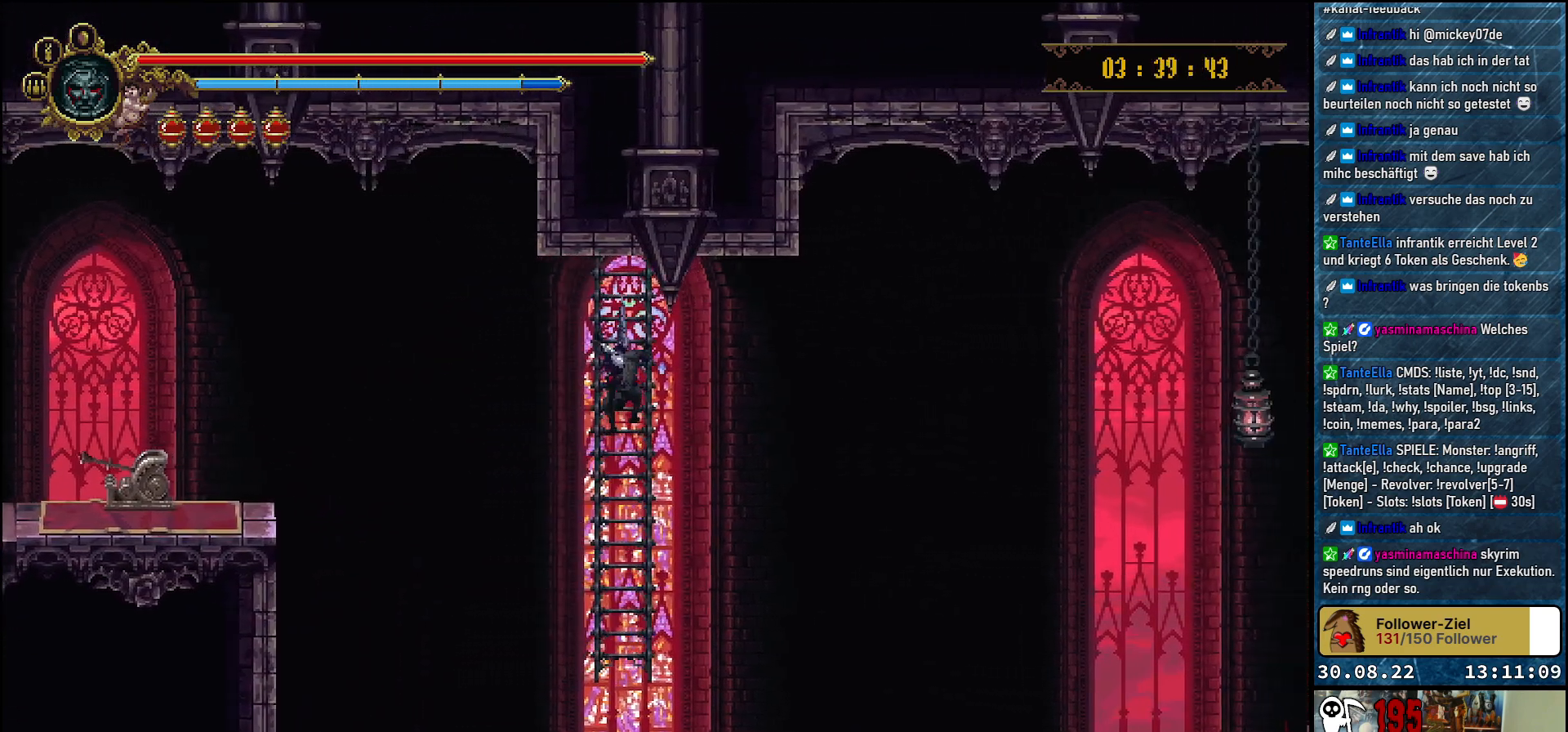
{"buttons": [], "left_stick": "center", "right_stick": "center", "events": []}
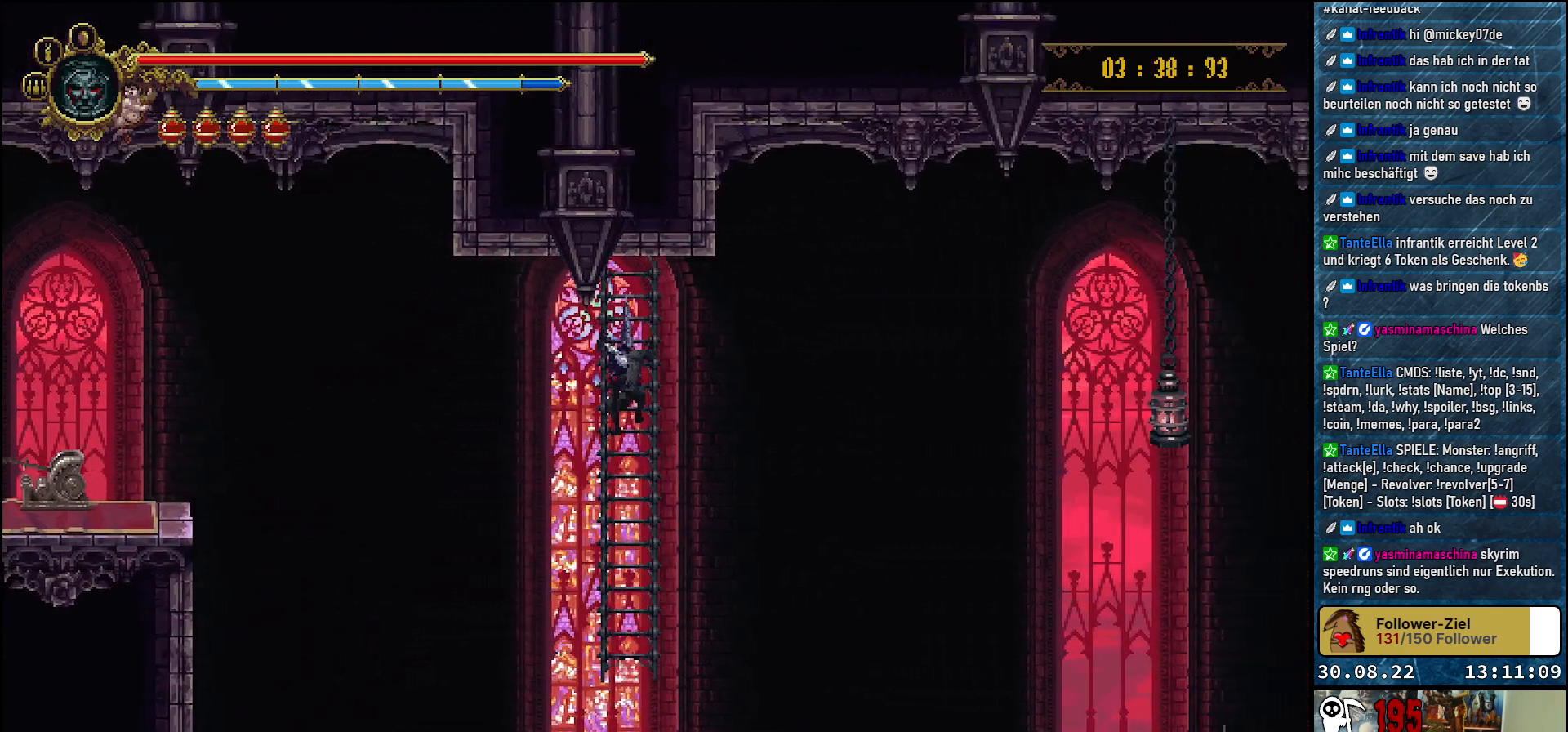
{"buttons": [], "left_stick": "center", "right_stick": "center", "events": []}
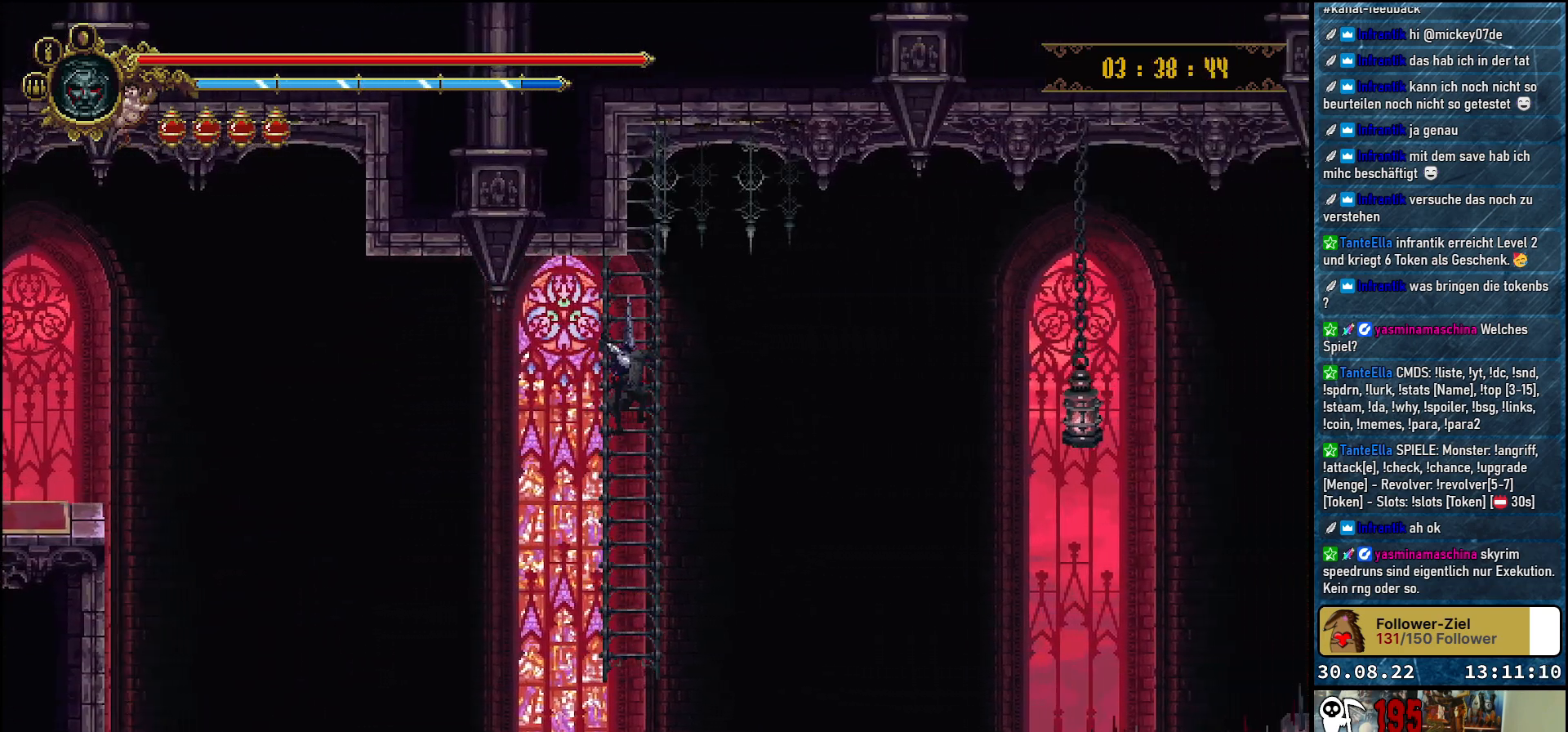
{"buttons": [], "left_stick": "center", "right_stick": "center", "events": []}
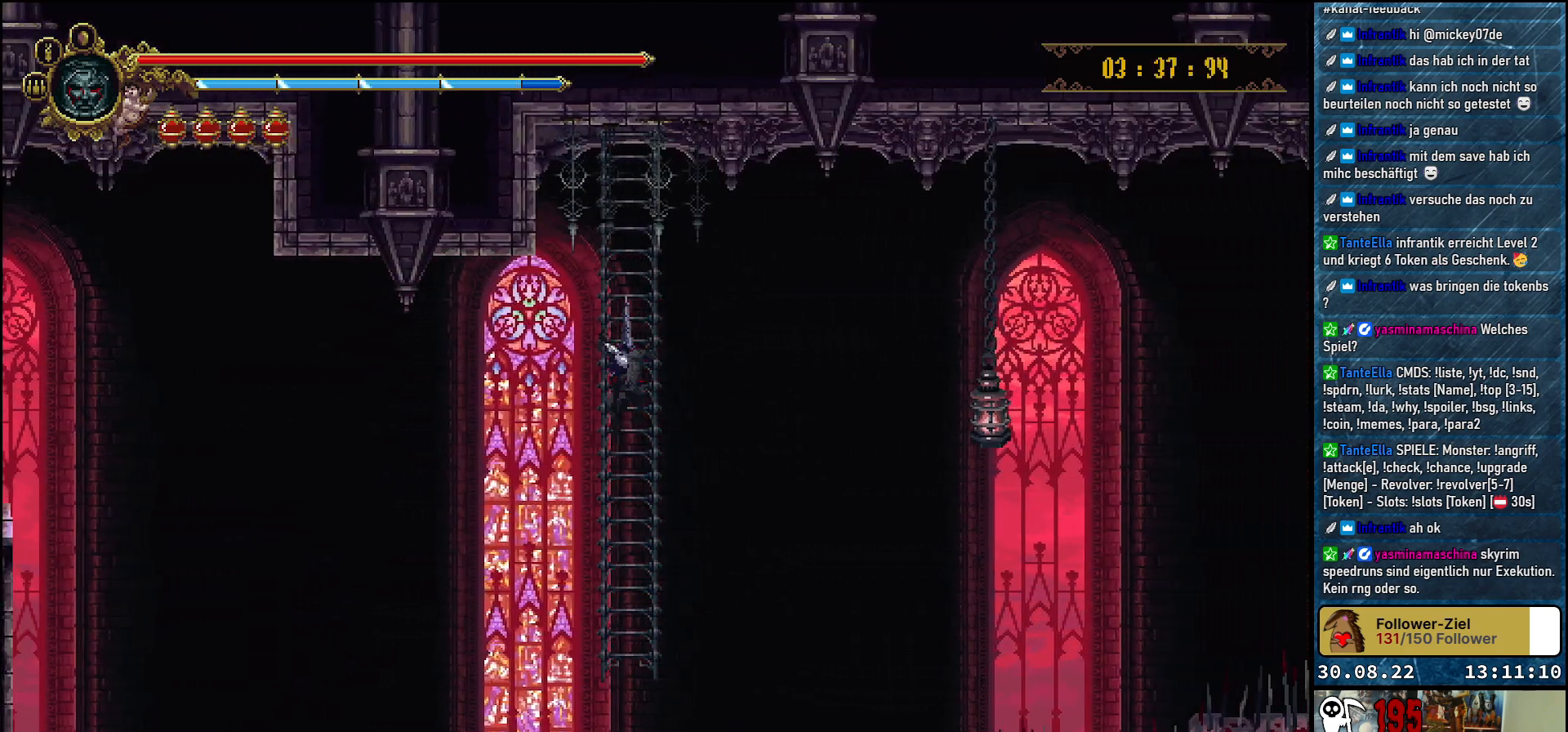
{"buttons": [], "left_stick": "center", "right_stick": "center", "events": []}
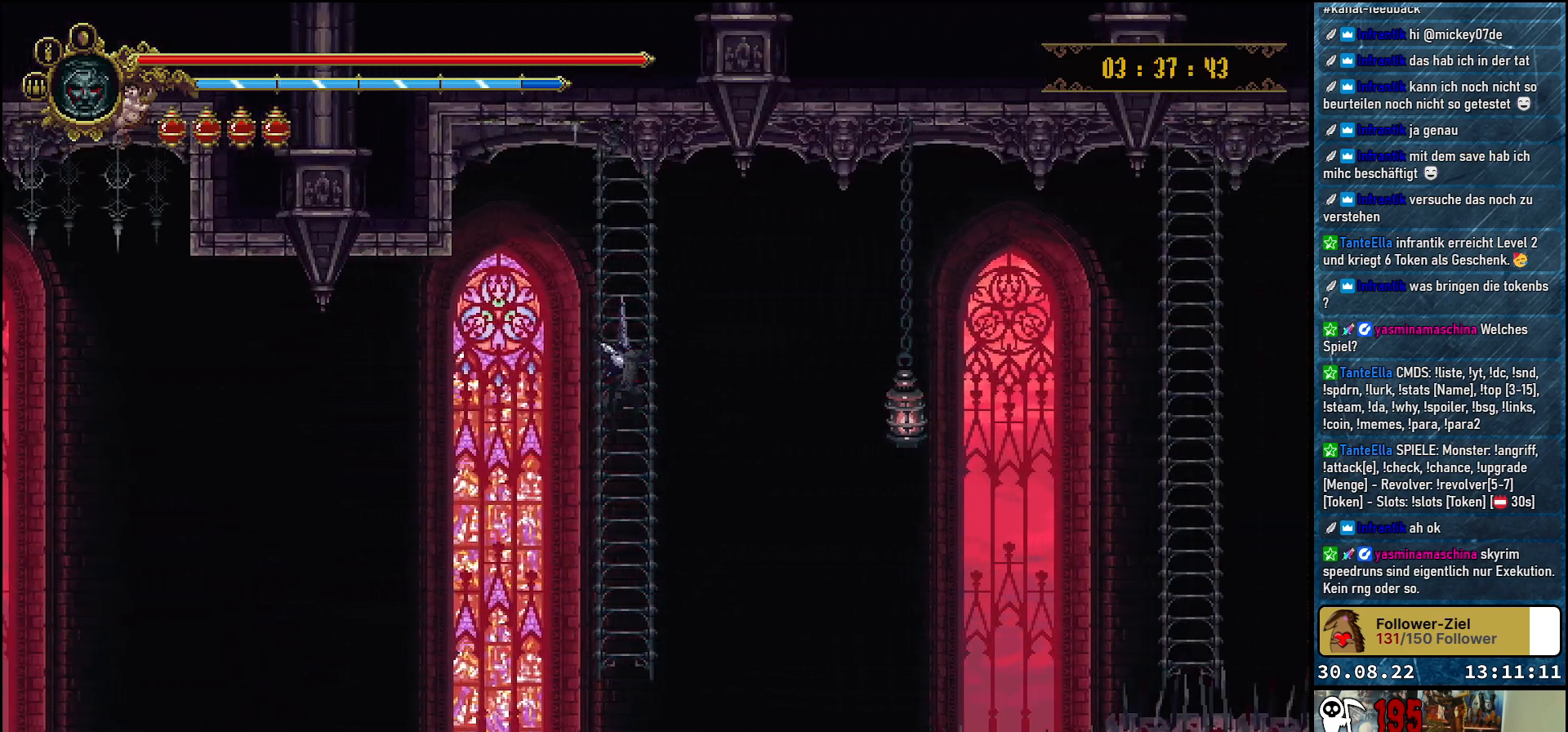
{"buttons": [], "left_stick": "center", "right_stick": "center", "events": []}
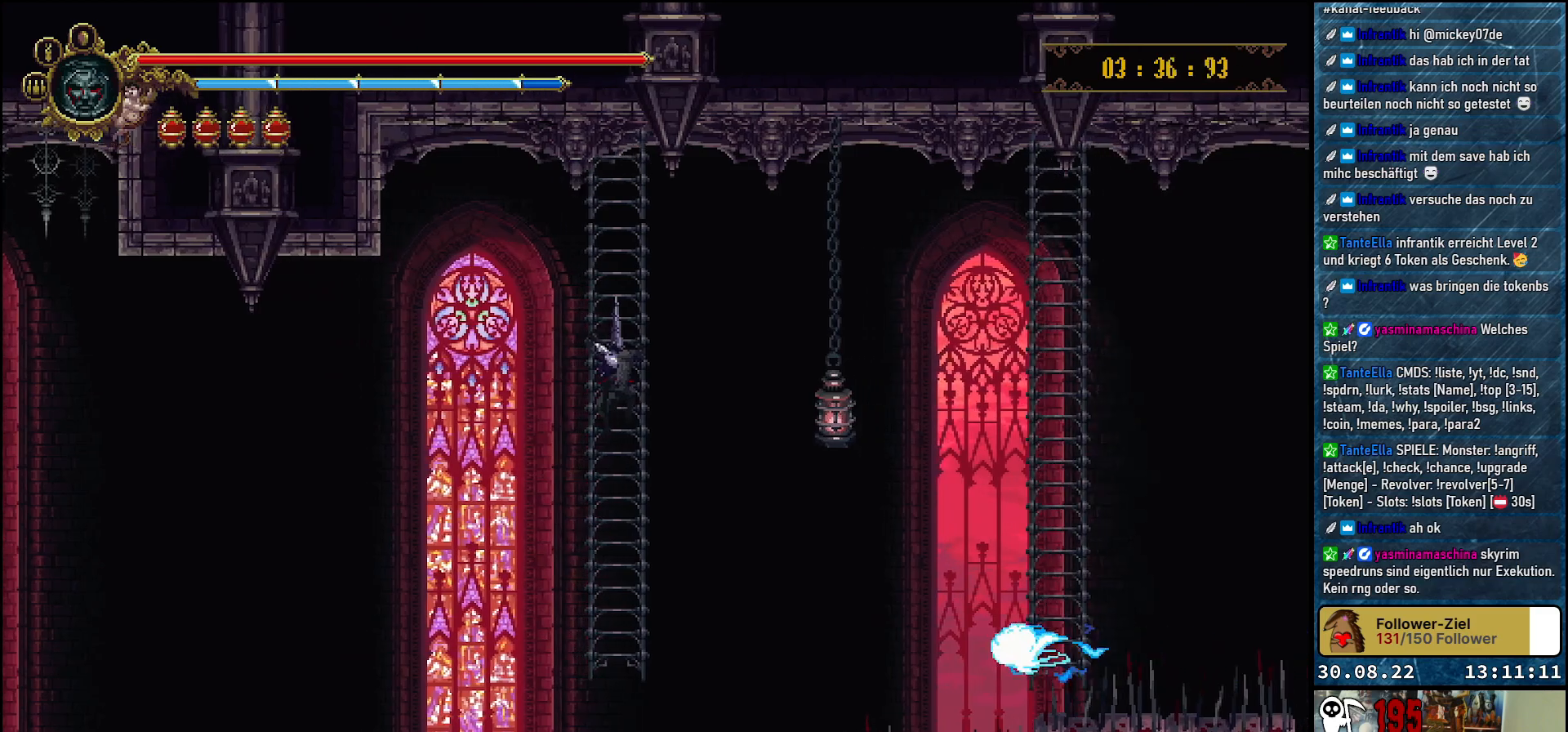
{"buttons": ["DPAD_RIGHT"], "left_stick": "center", "right_stick": "center", "events": [[33, "DPAD_RIGHT", "down"]]}
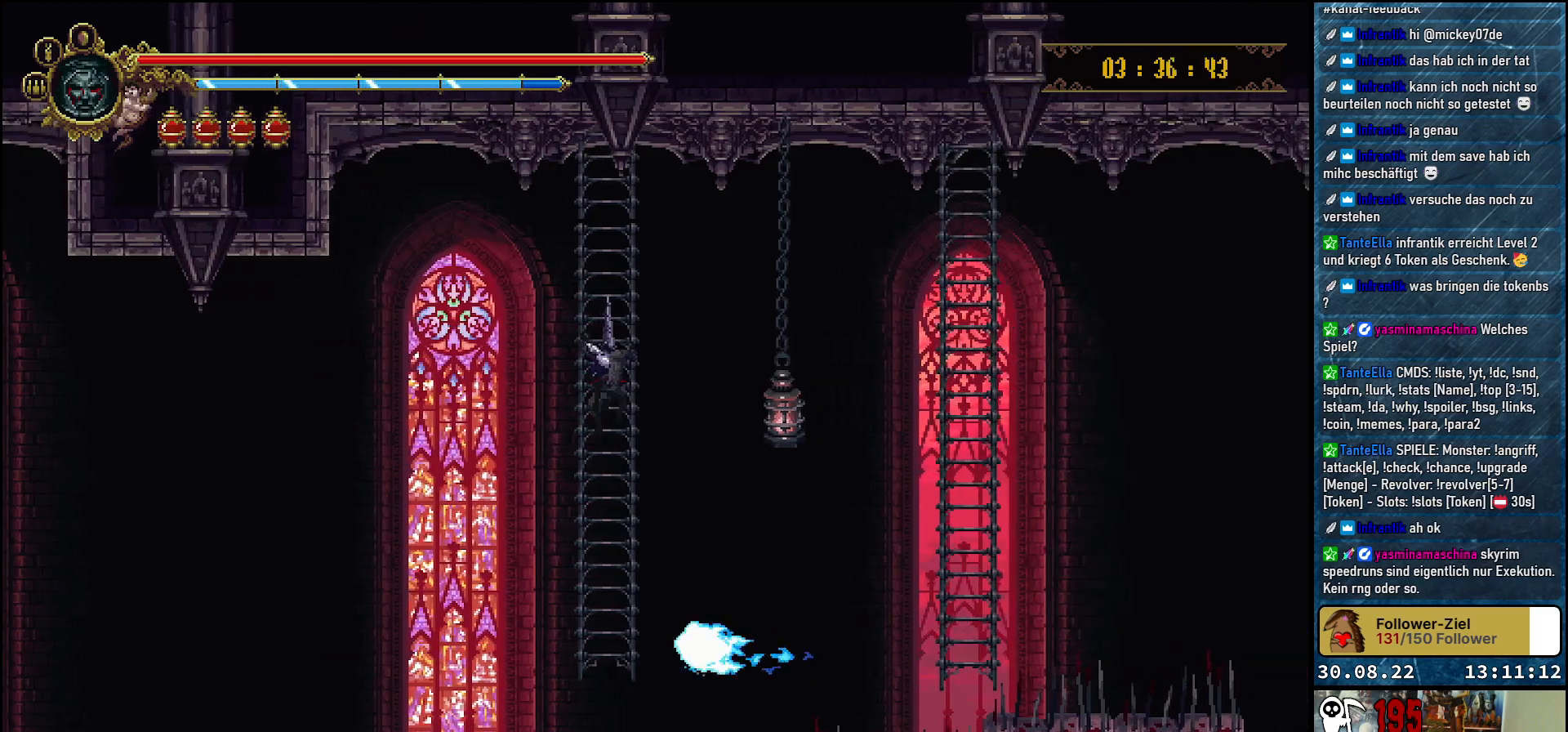
{"buttons": ["A", "DPAD_RIGHT"], "left_stick": "center", "right_stick": "center", "events": [[467, "A", "down"]]}
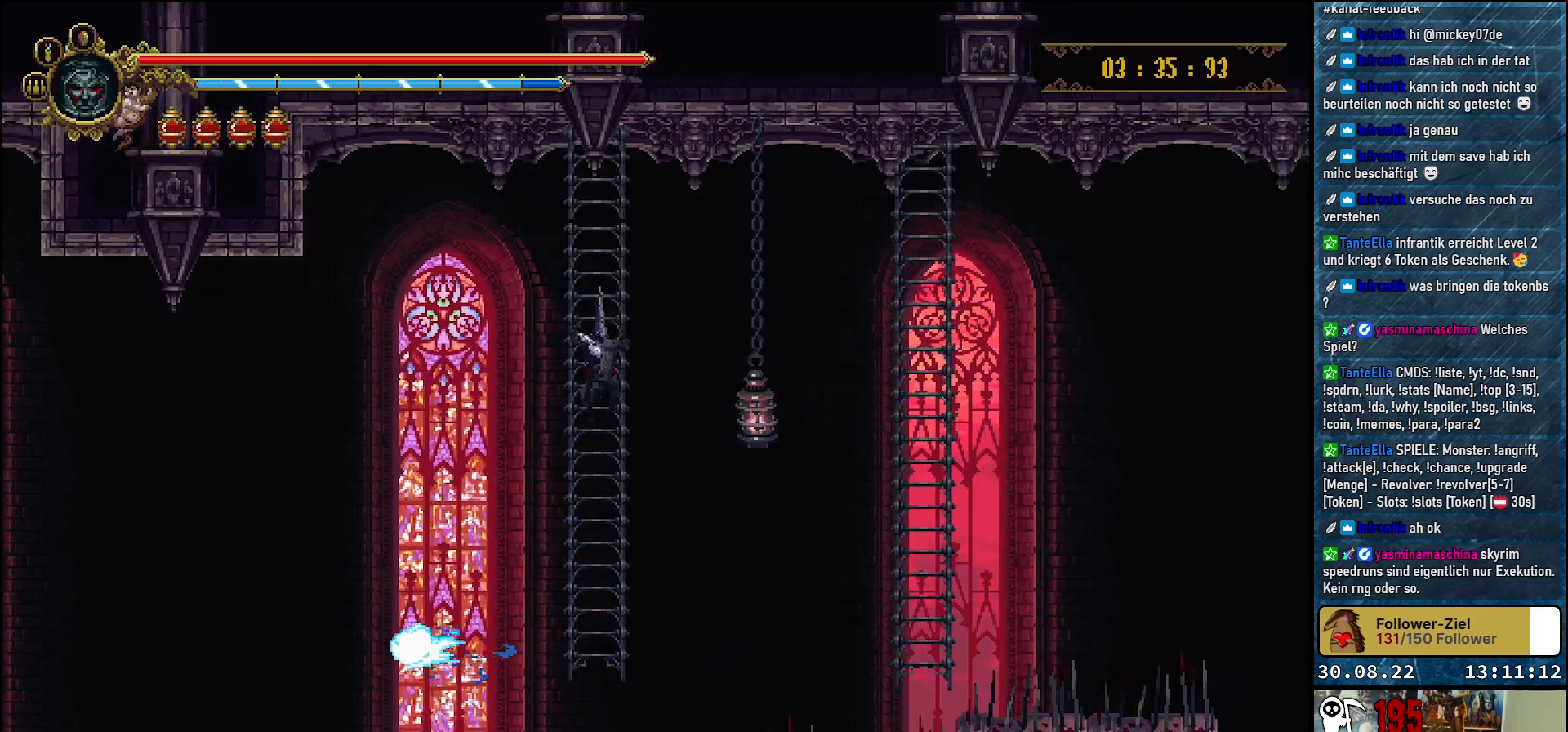
{"buttons": ["A", "DPAD_RIGHT"], "left_stick": "center", "right_stick": "center", "events": []}
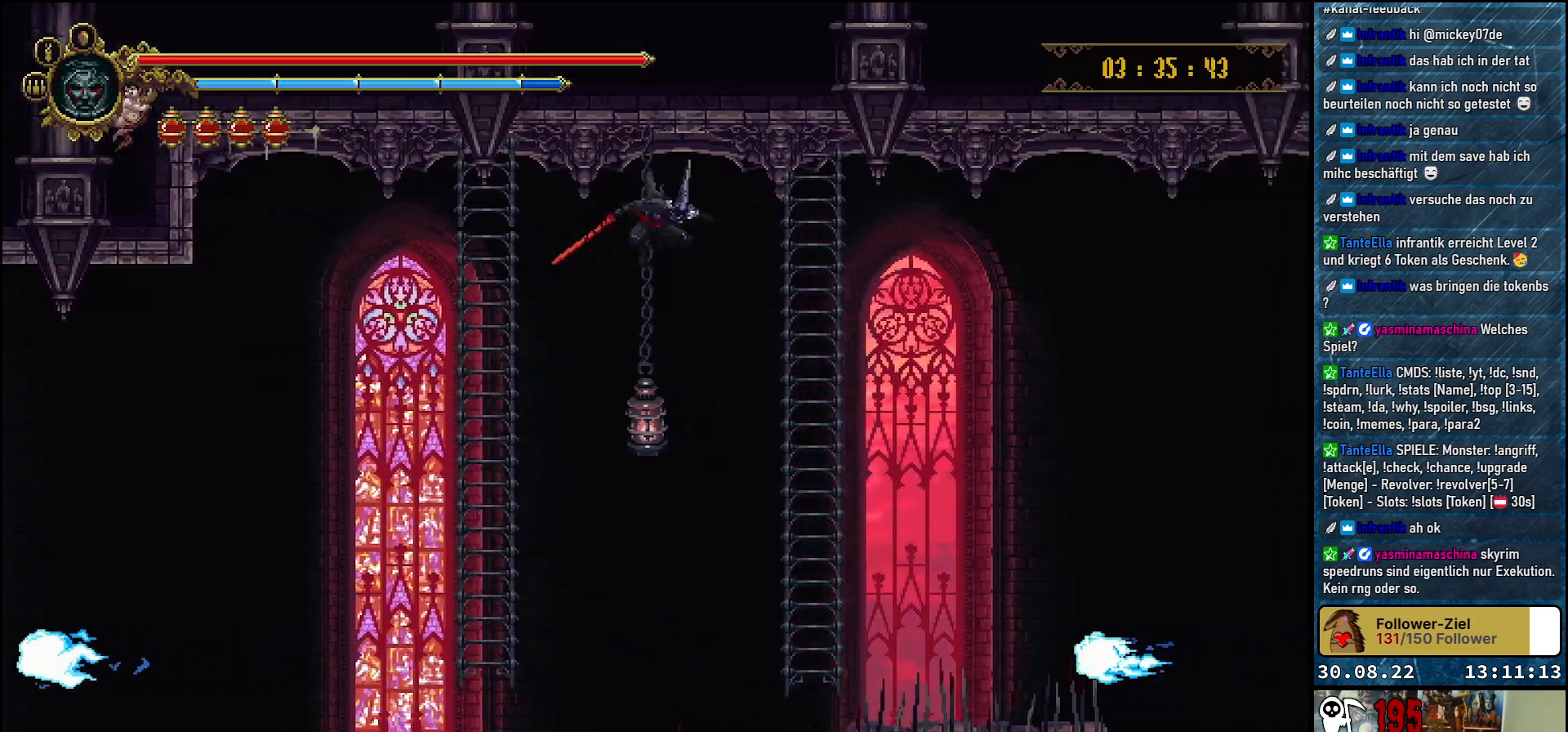
{"buttons": ["DPAD_RIGHT"], "left_stick": "center", "right_stick": "center", "events": [[467, "A", "up"]]}
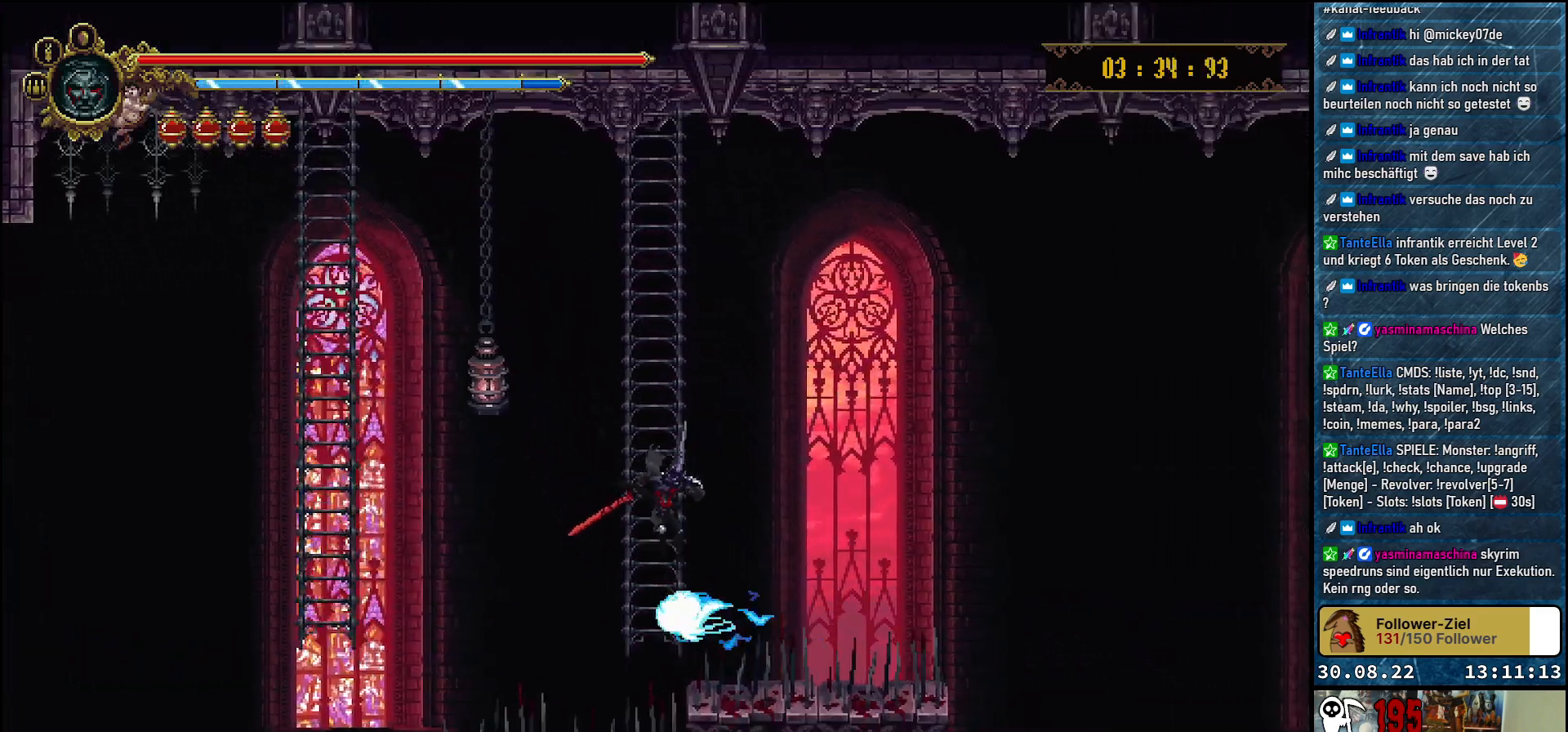
{"buttons": ["DPAD_UP"], "left_stick": "center", "right_stick": "center", "events": [[17, "DPAD_RIGHT", "up"], [17, "DPAD_UP", "down"]]}
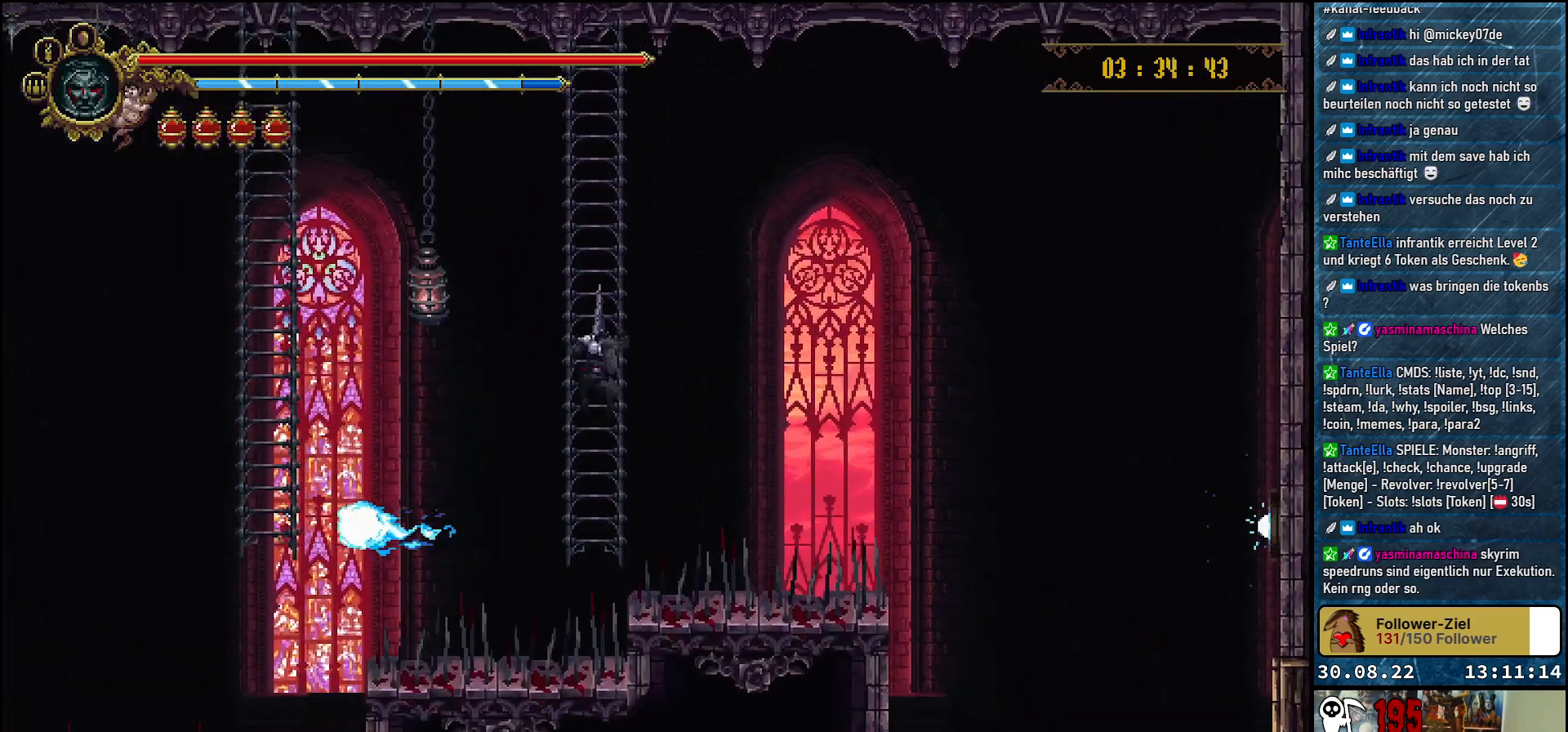
{"buttons": [], "left_stick": "center", "right_stick": "center", "events": [[250, "DPAD_UP", "up"]]}
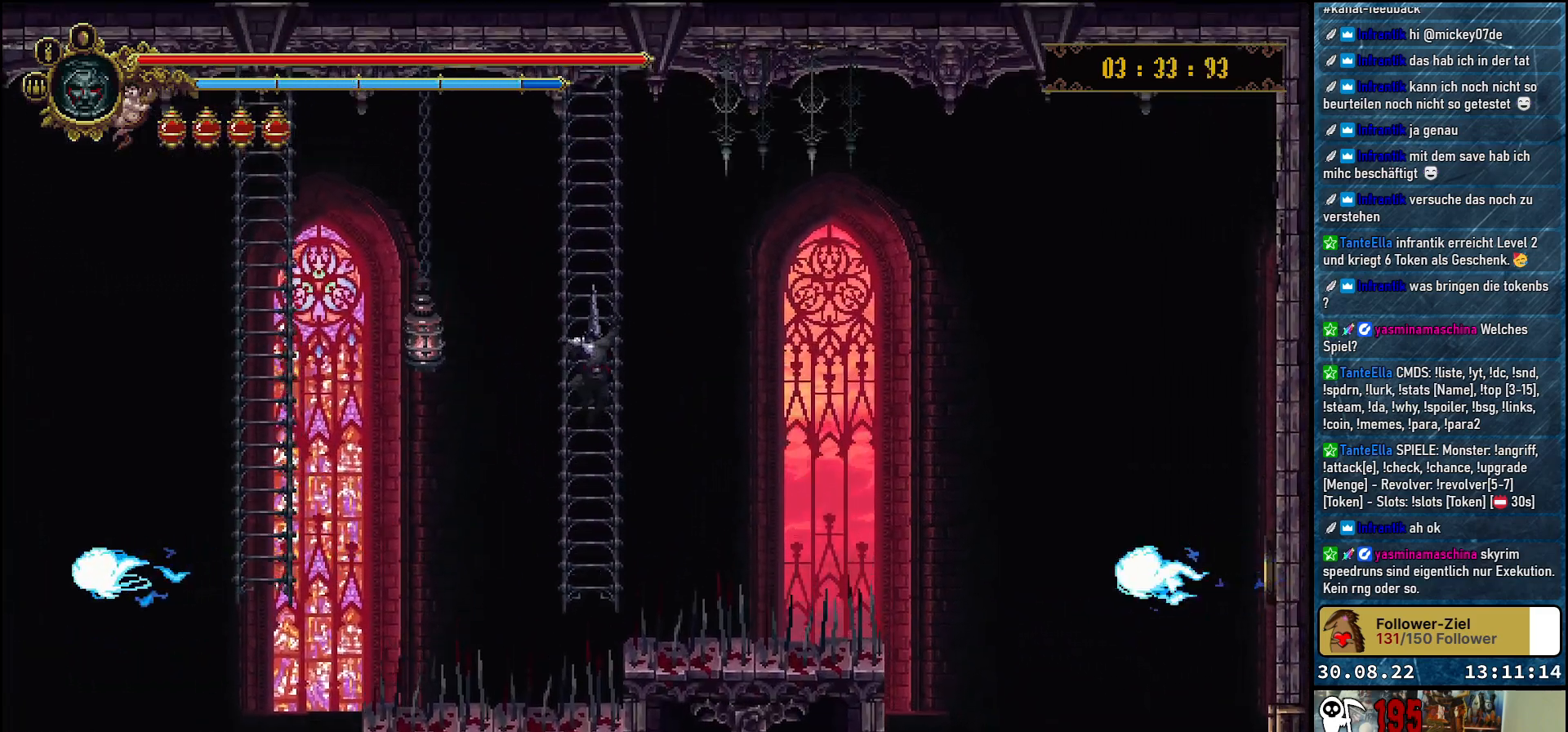
{"buttons": ["DPAD_RIGHT"], "left_stick": "center", "right_stick": "center", "events": [[500, "DPAD_RIGHT", "down"]]}
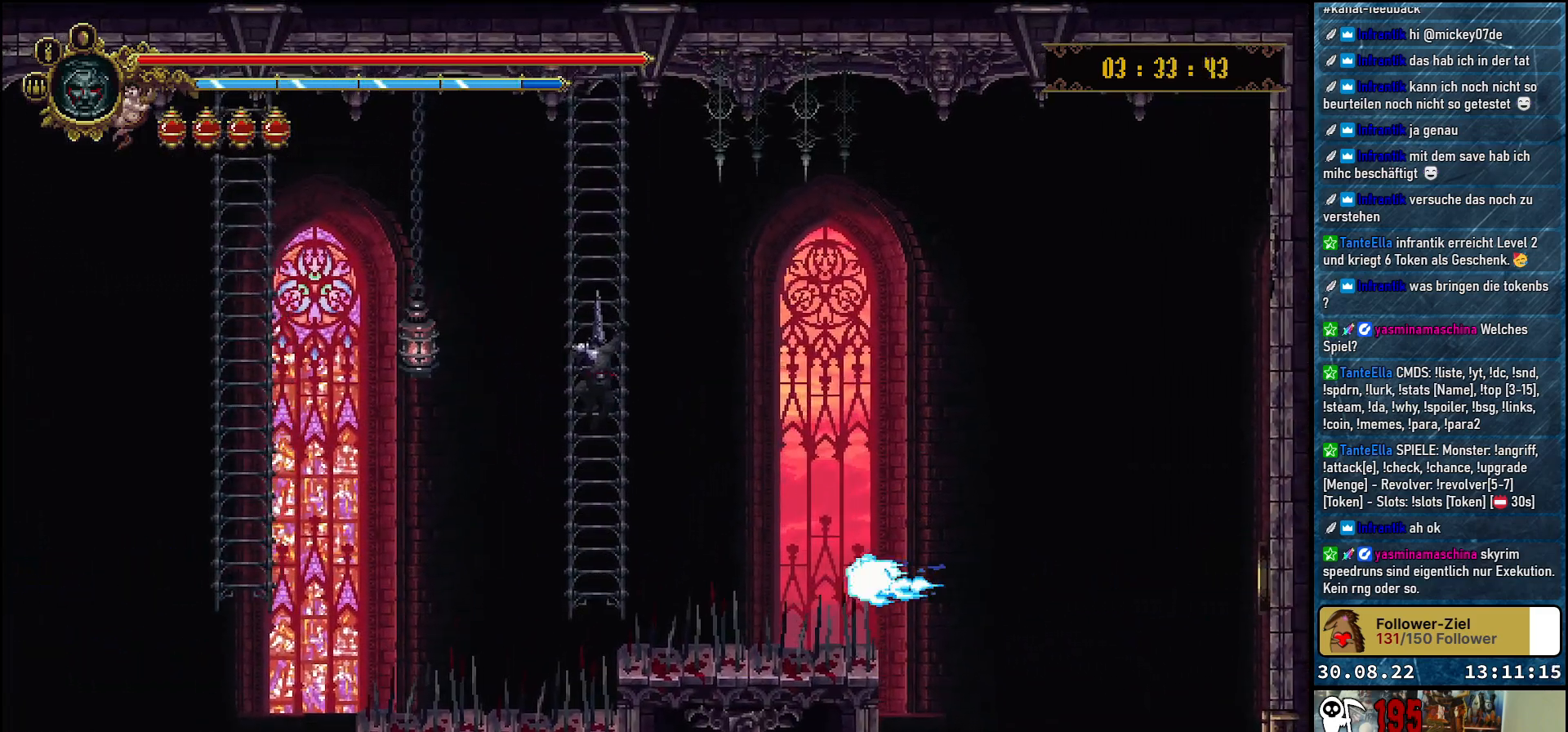
{"buttons": ["A", "DPAD_RIGHT"], "left_stick": "center", "right_stick": "center", "events": [[300, "A", "down"]]}
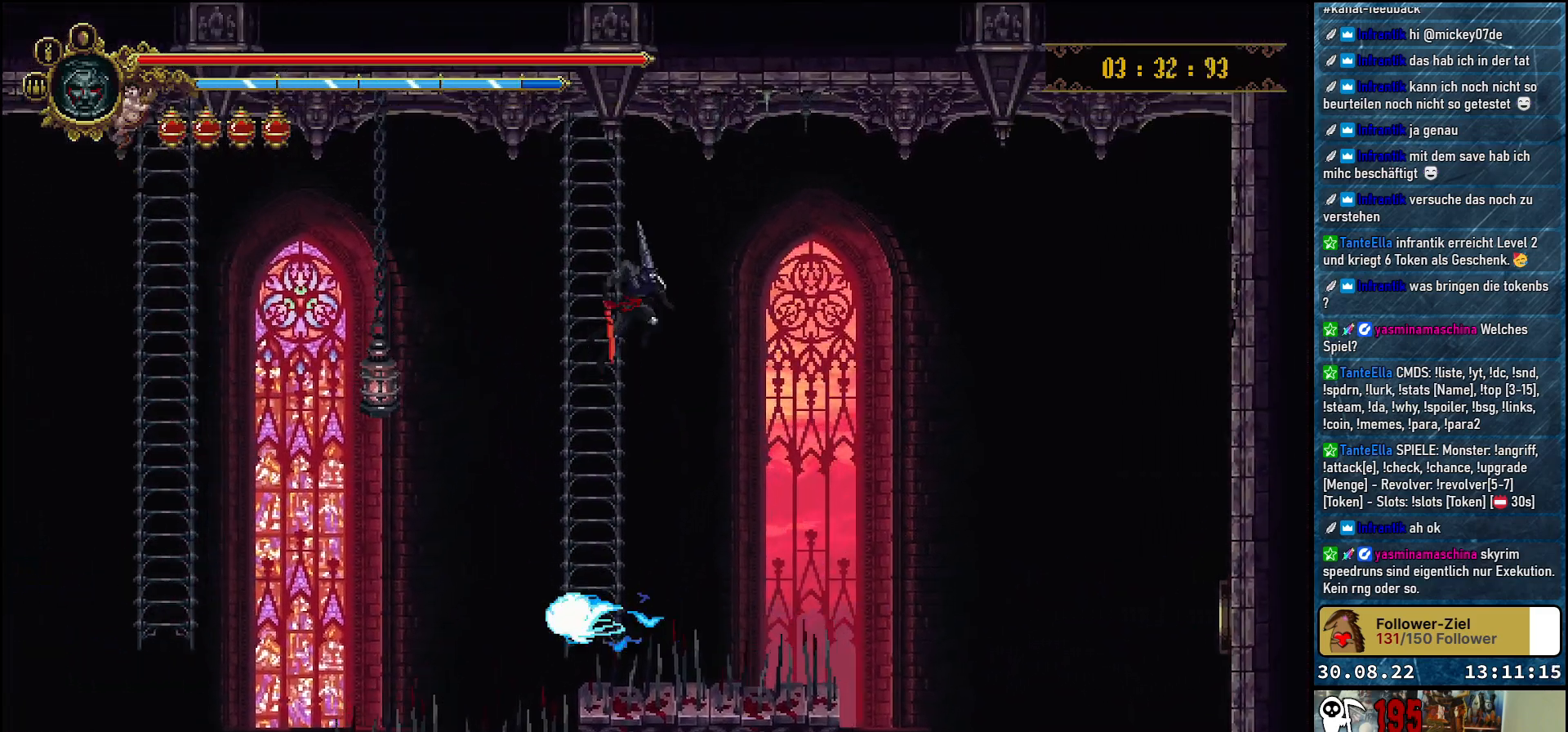
{"buttons": ["A", "DPAD_RIGHT"], "left_stick": "center", "right_stick": "center", "events": []}
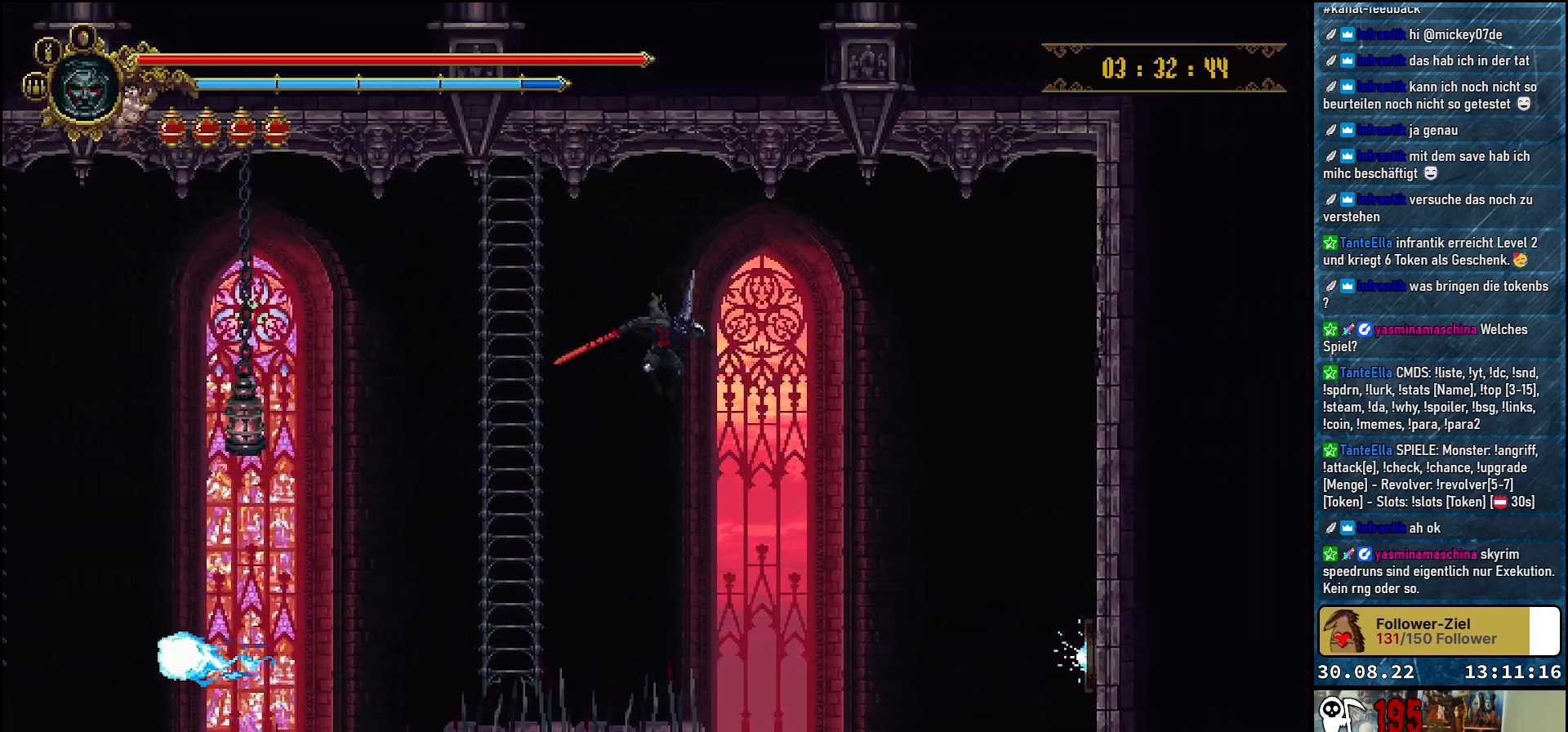
{"buttons": [], "left_stick": "center", "right_stick": "center", "events": [[100, "A", "up"], [200, "DPAD_RIGHT", "up"]]}